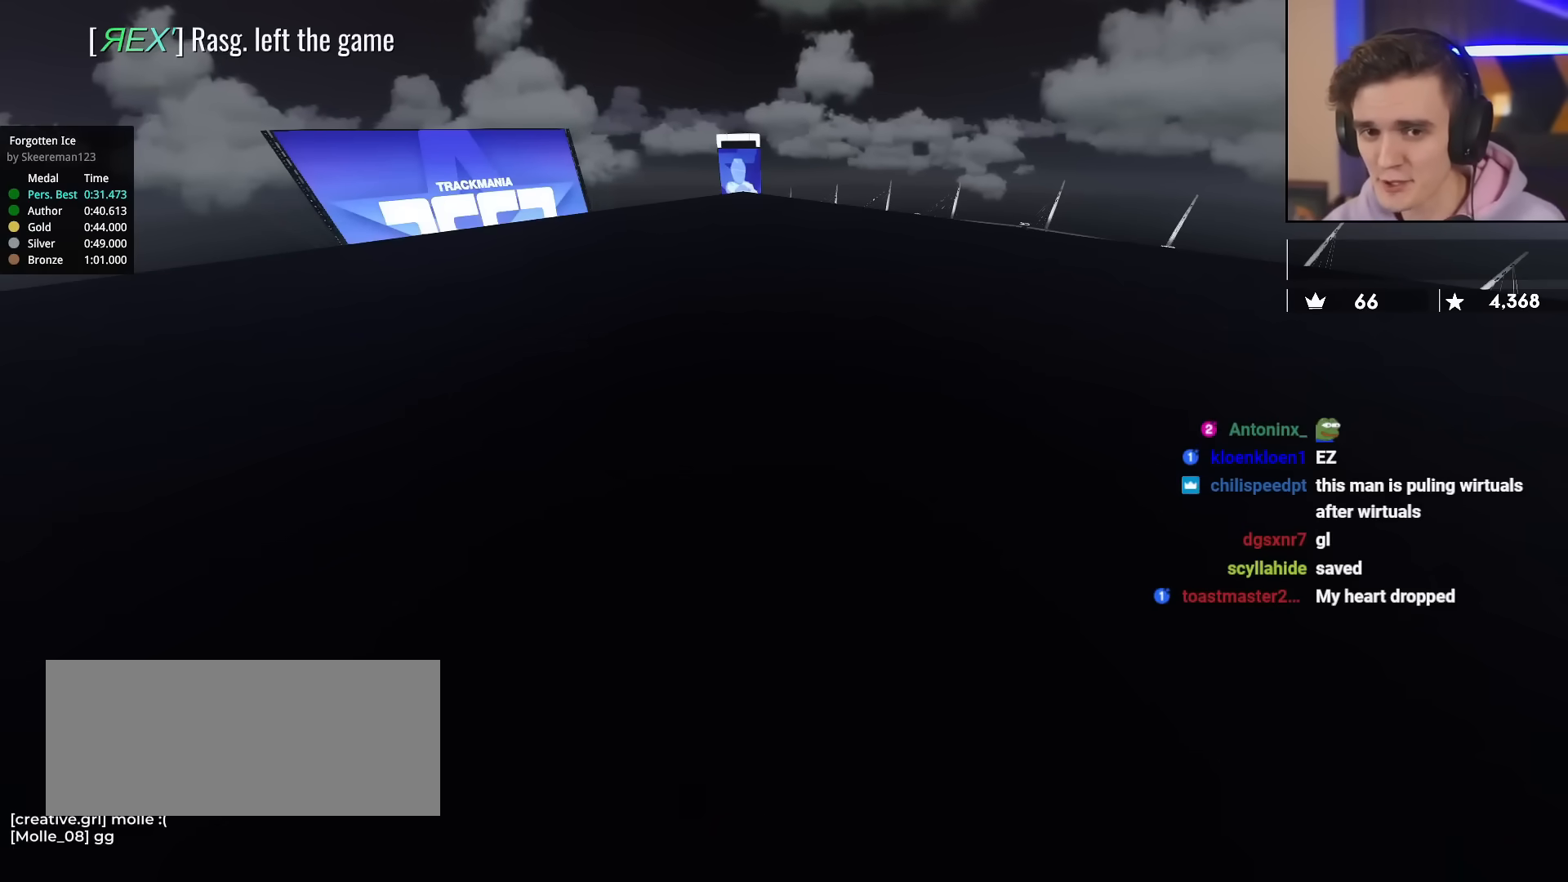
Gameplay with keyboard; each line is a JSON object with the keys held at the frame after it. "events" lists presses ("down") and releases ("up") of "brake", "down", "left", "right" and "up" between this image and that frame as [ms after this image, input, new state], when the widget could be followed in between. No other keys are recorded. Mouse input is not recorded. Key names are as the overlay labels them; some are game actions (e.g. jump) rather than physical keys.
{"keys": ["up"], "events": []}
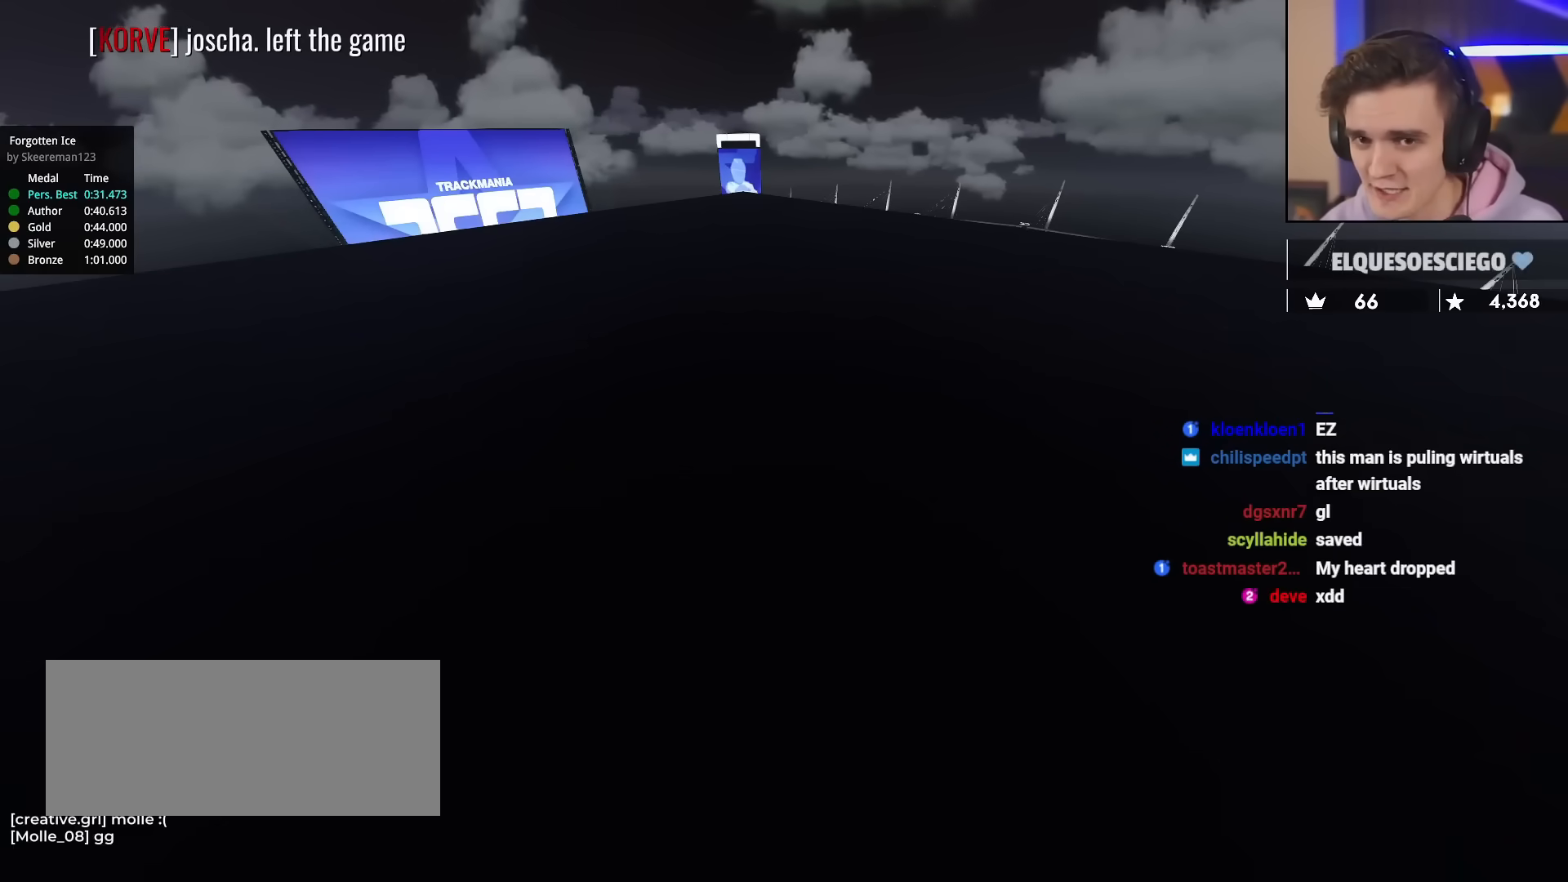
{"keys": ["up"], "events": []}
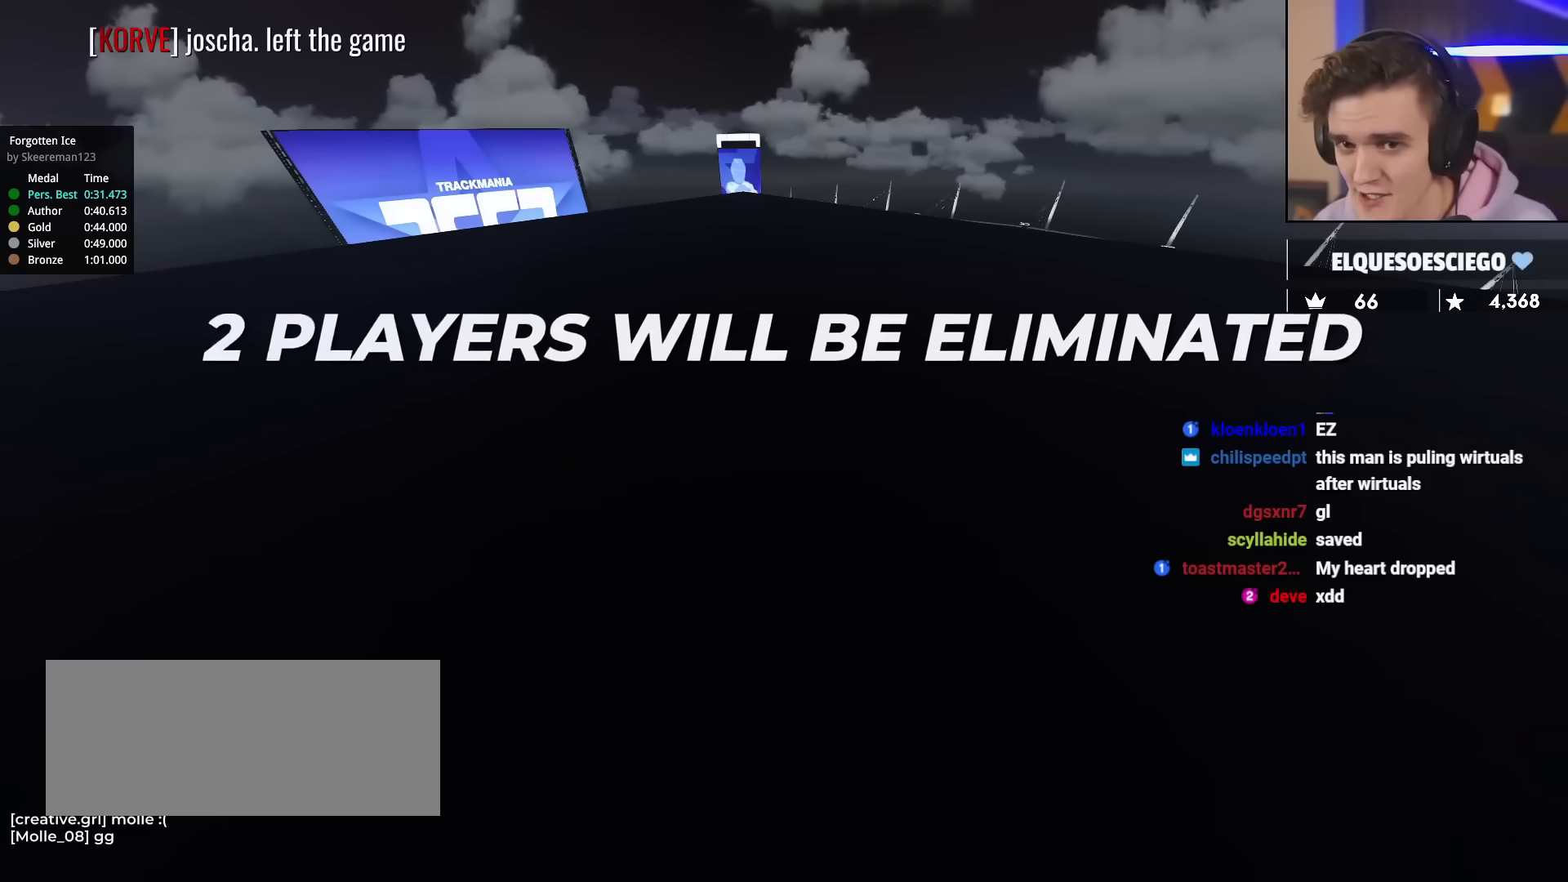
{"keys": ["up"], "events": []}
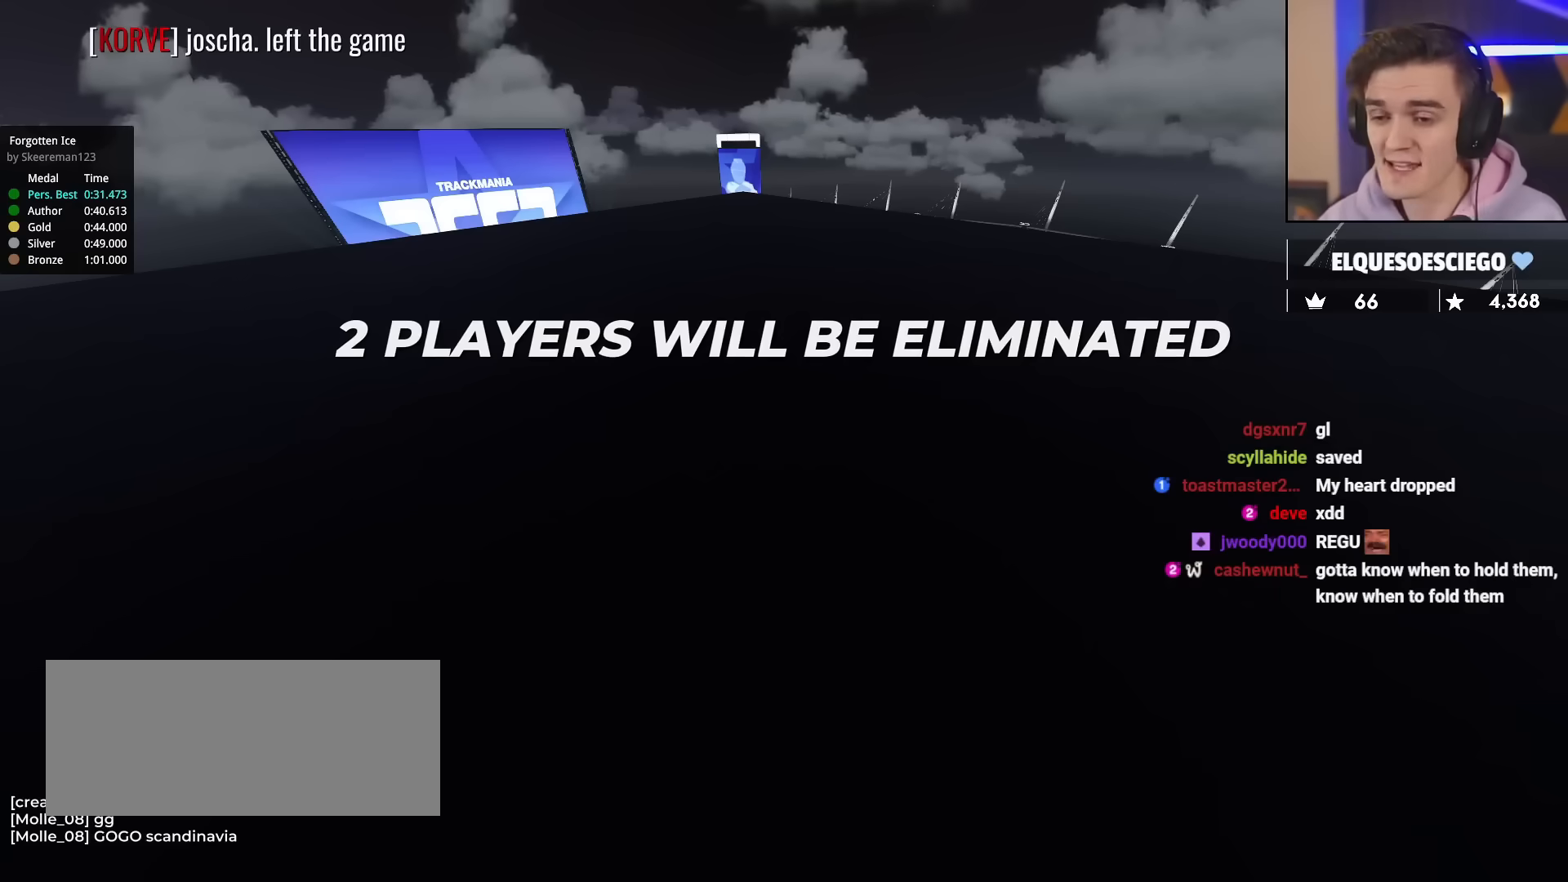
{"keys": ["up"], "events": []}
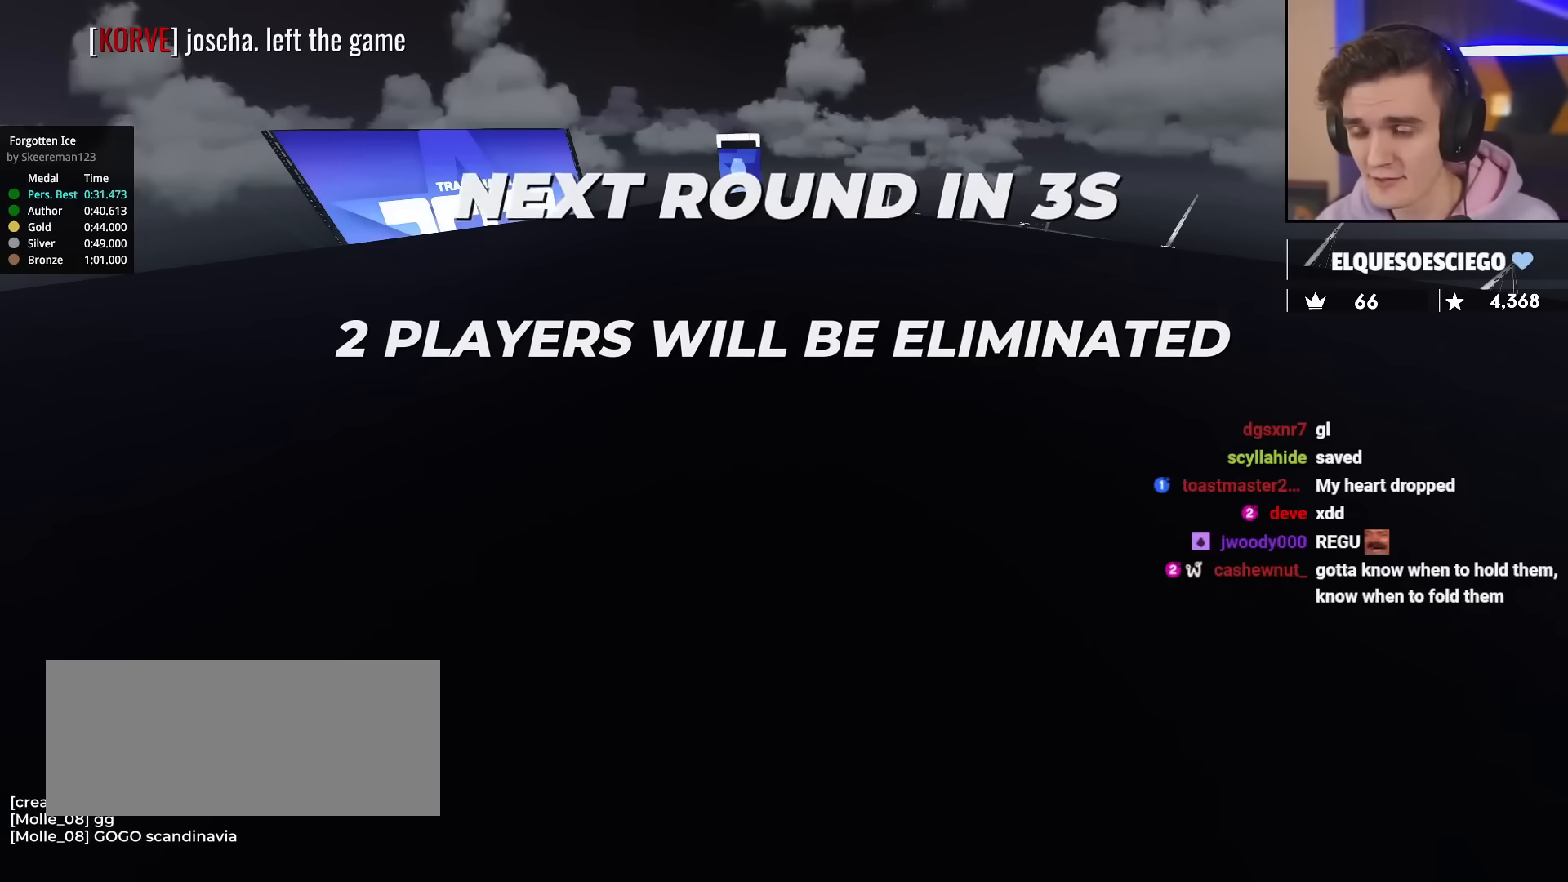
{"keys": ["up"], "events": []}
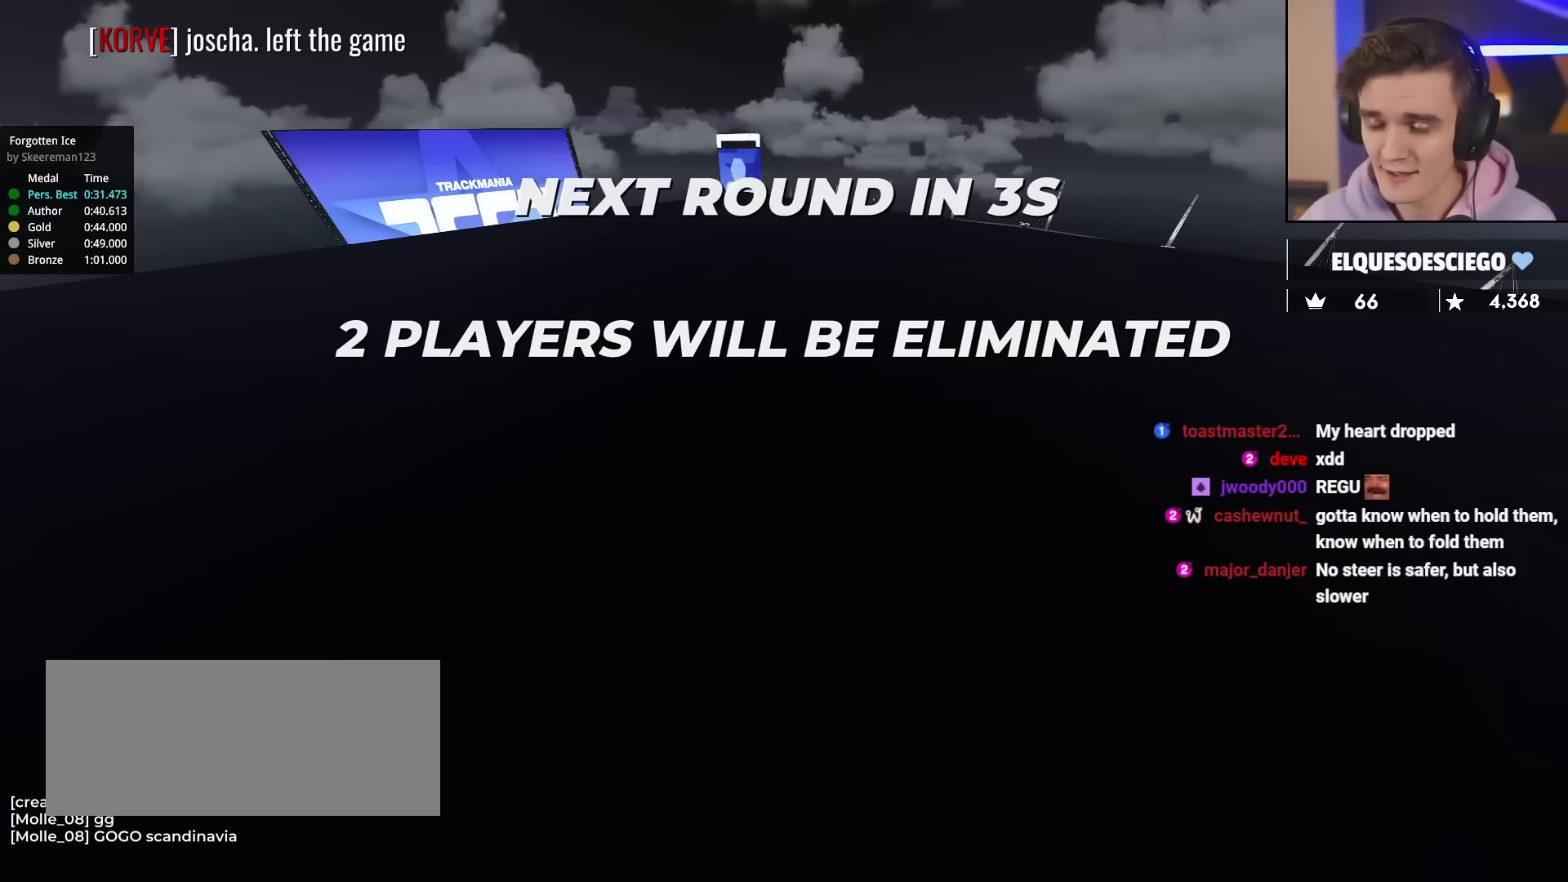
{"keys": ["up"], "events": []}
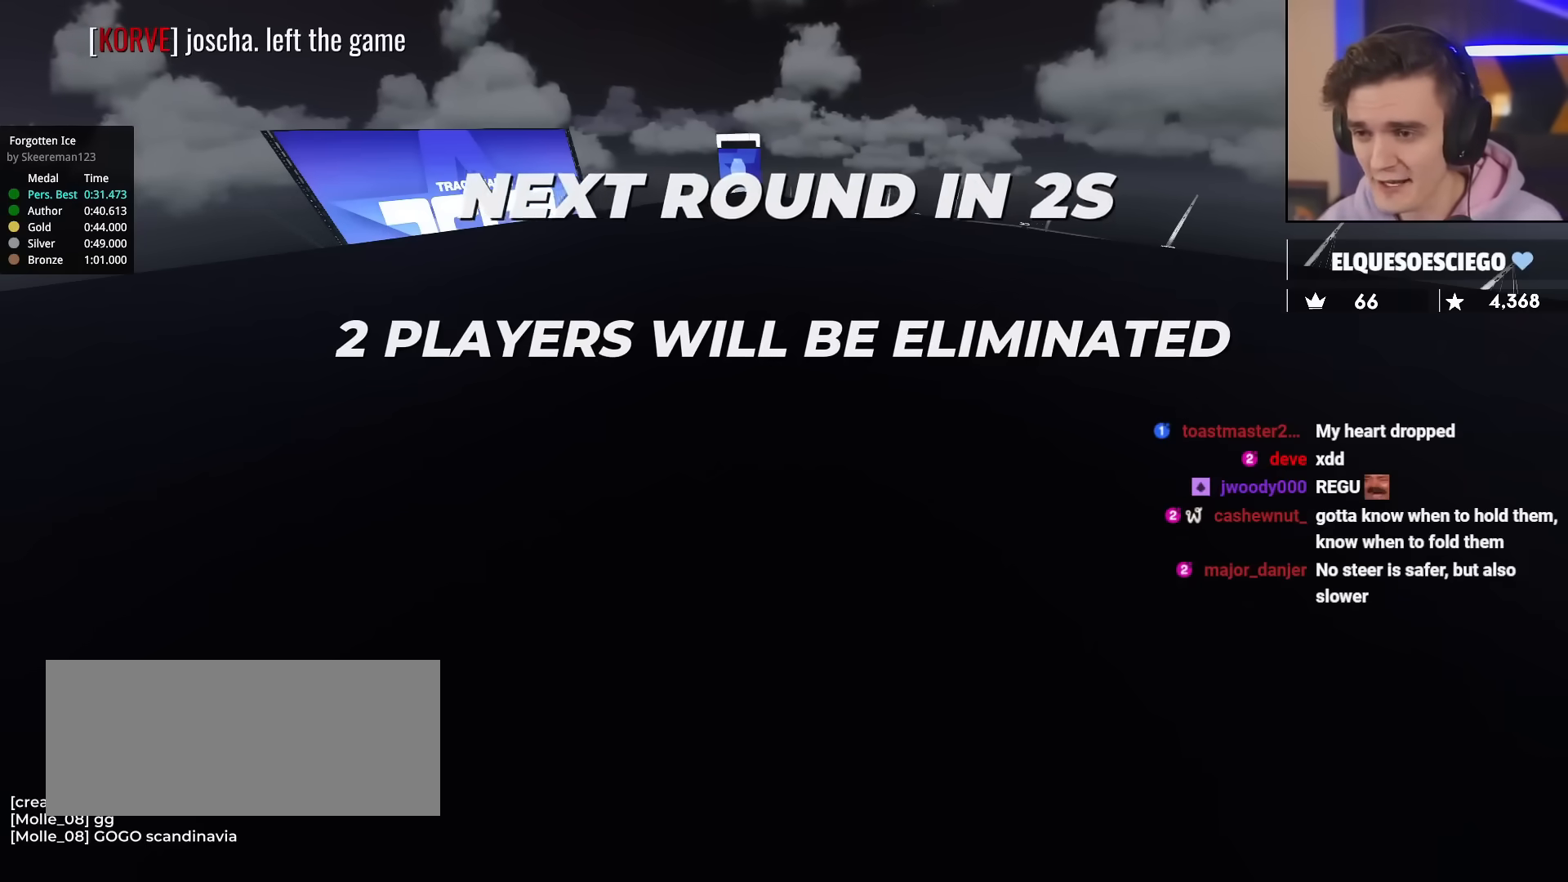
{"keys": ["up"], "events": []}
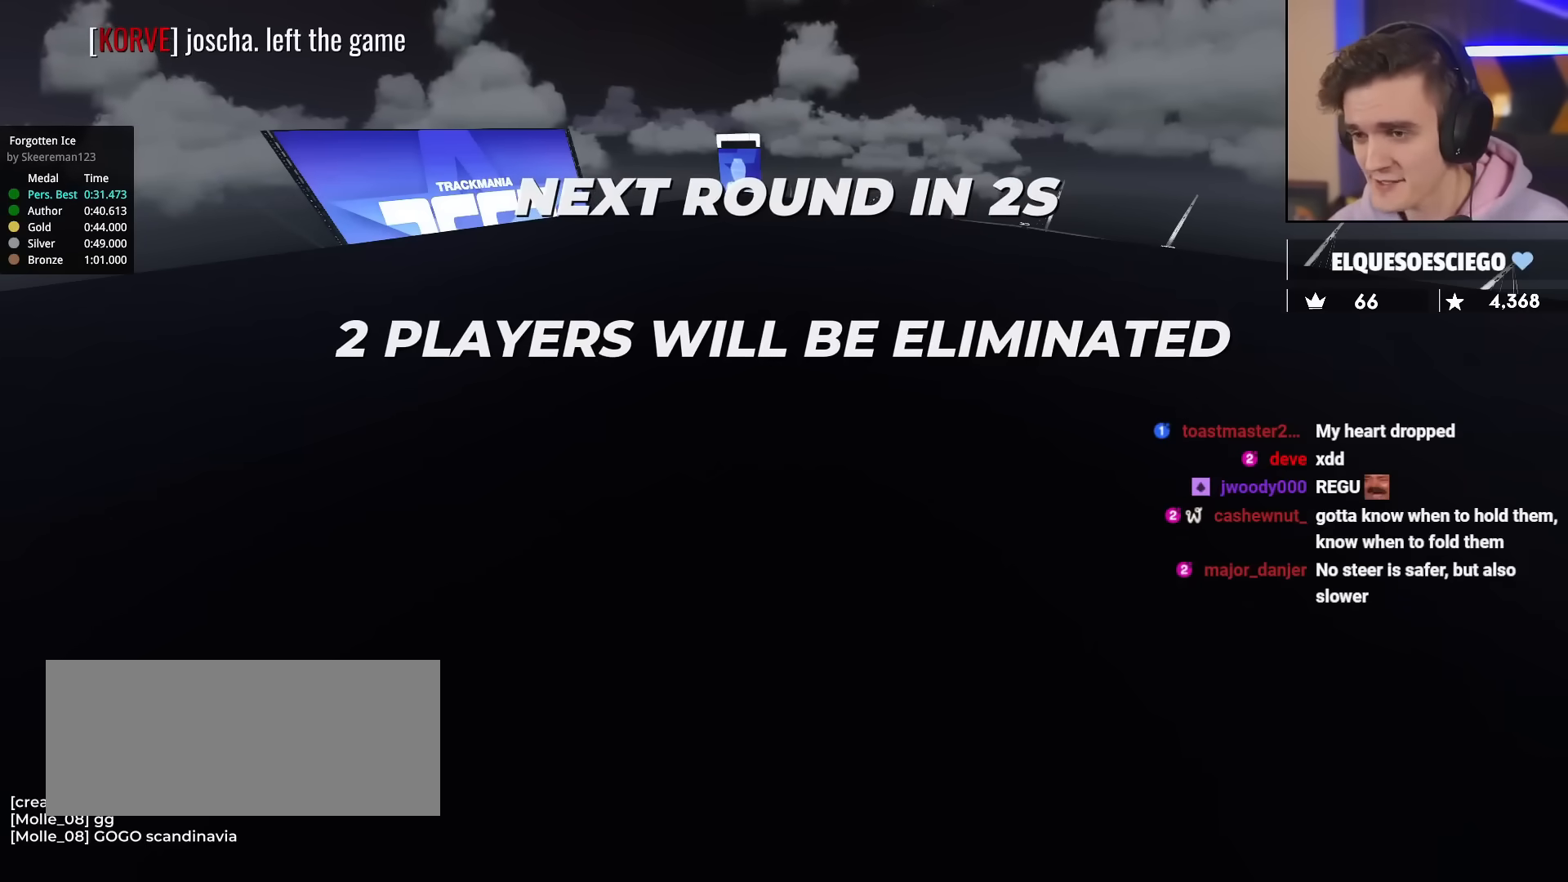
{"keys": ["up"], "events": []}
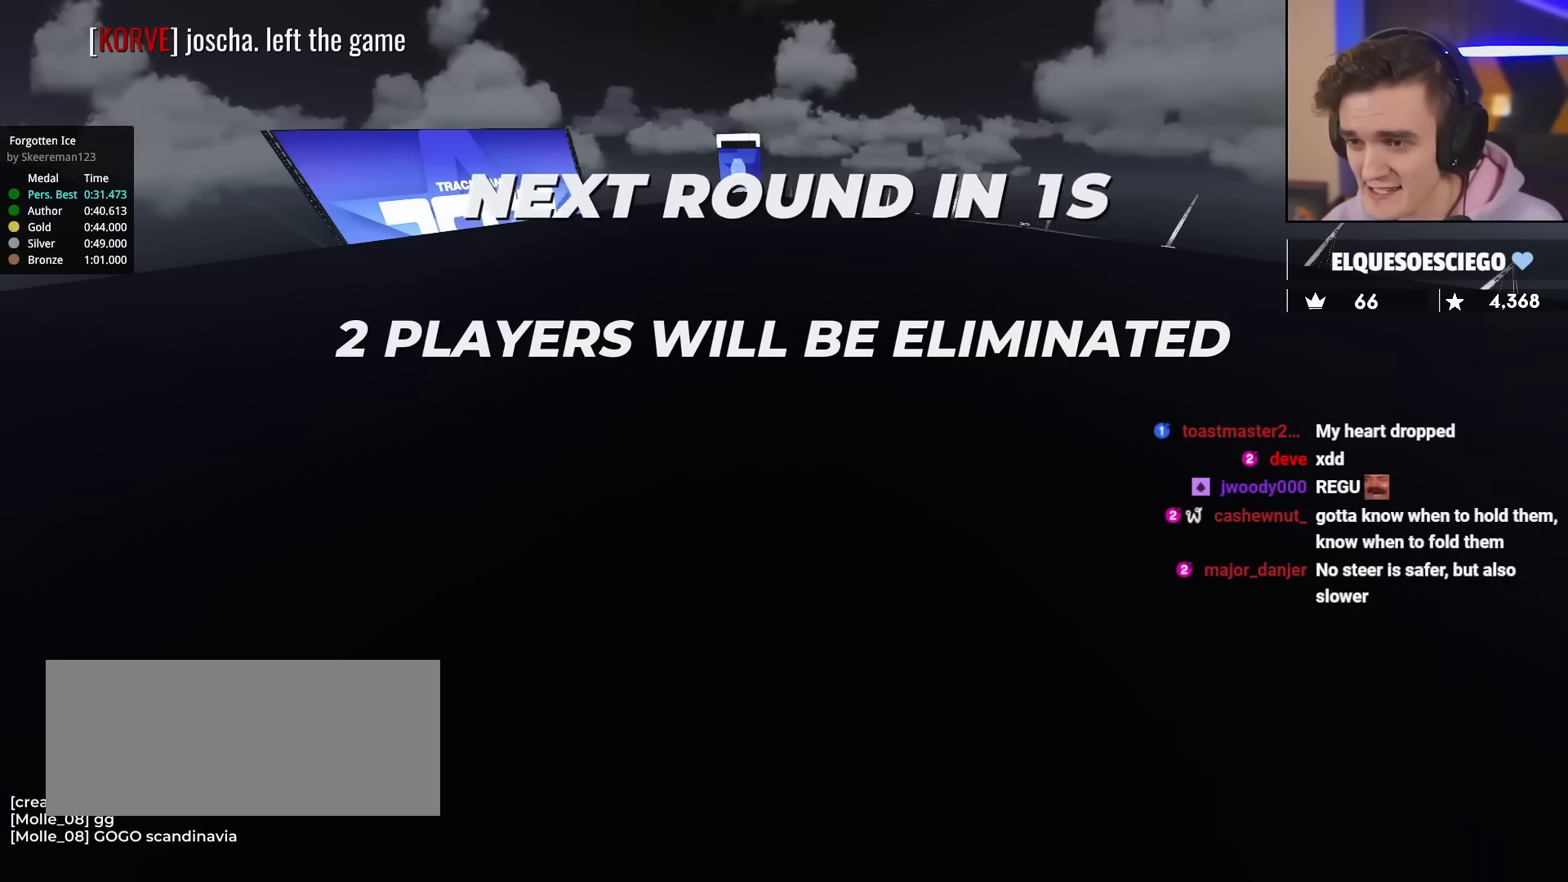
{"keys": ["up"], "events": []}
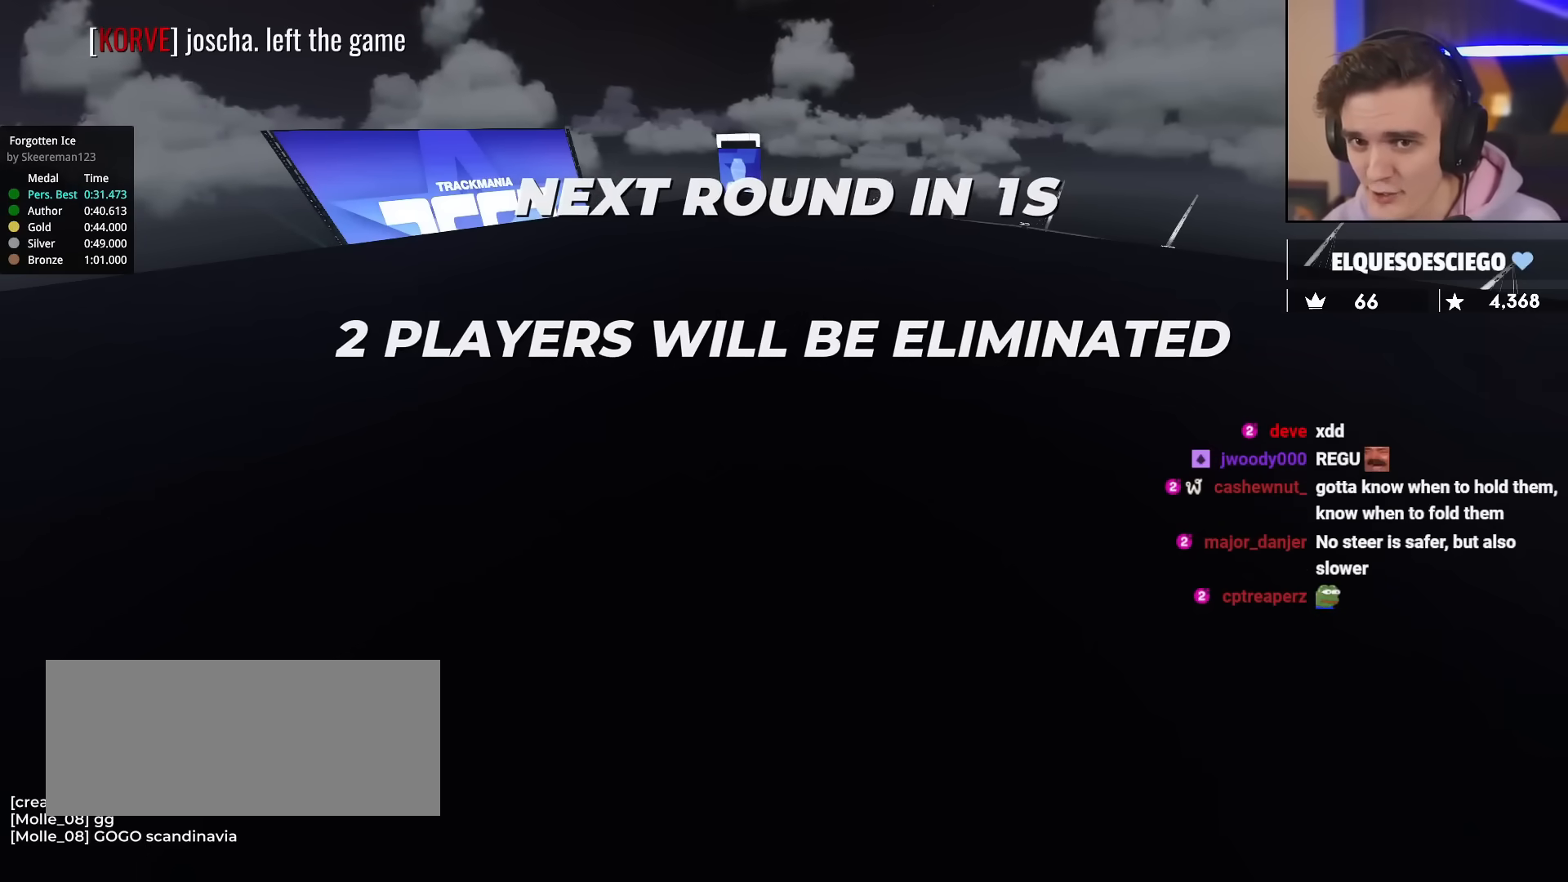
{"keys": ["up"], "events": []}
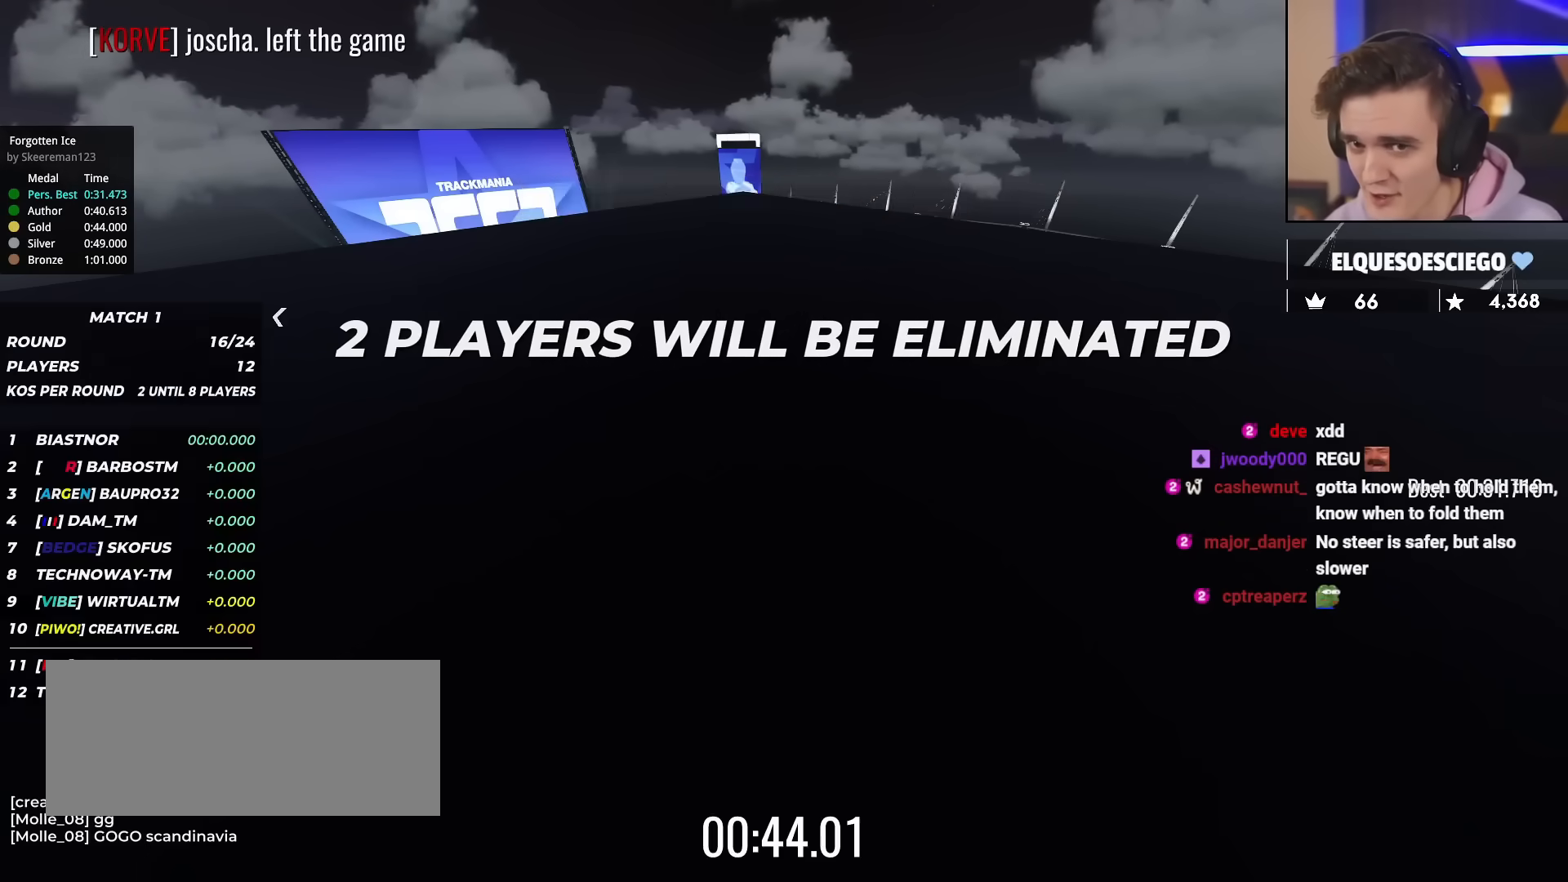
{"keys": ["up"], "events": []}
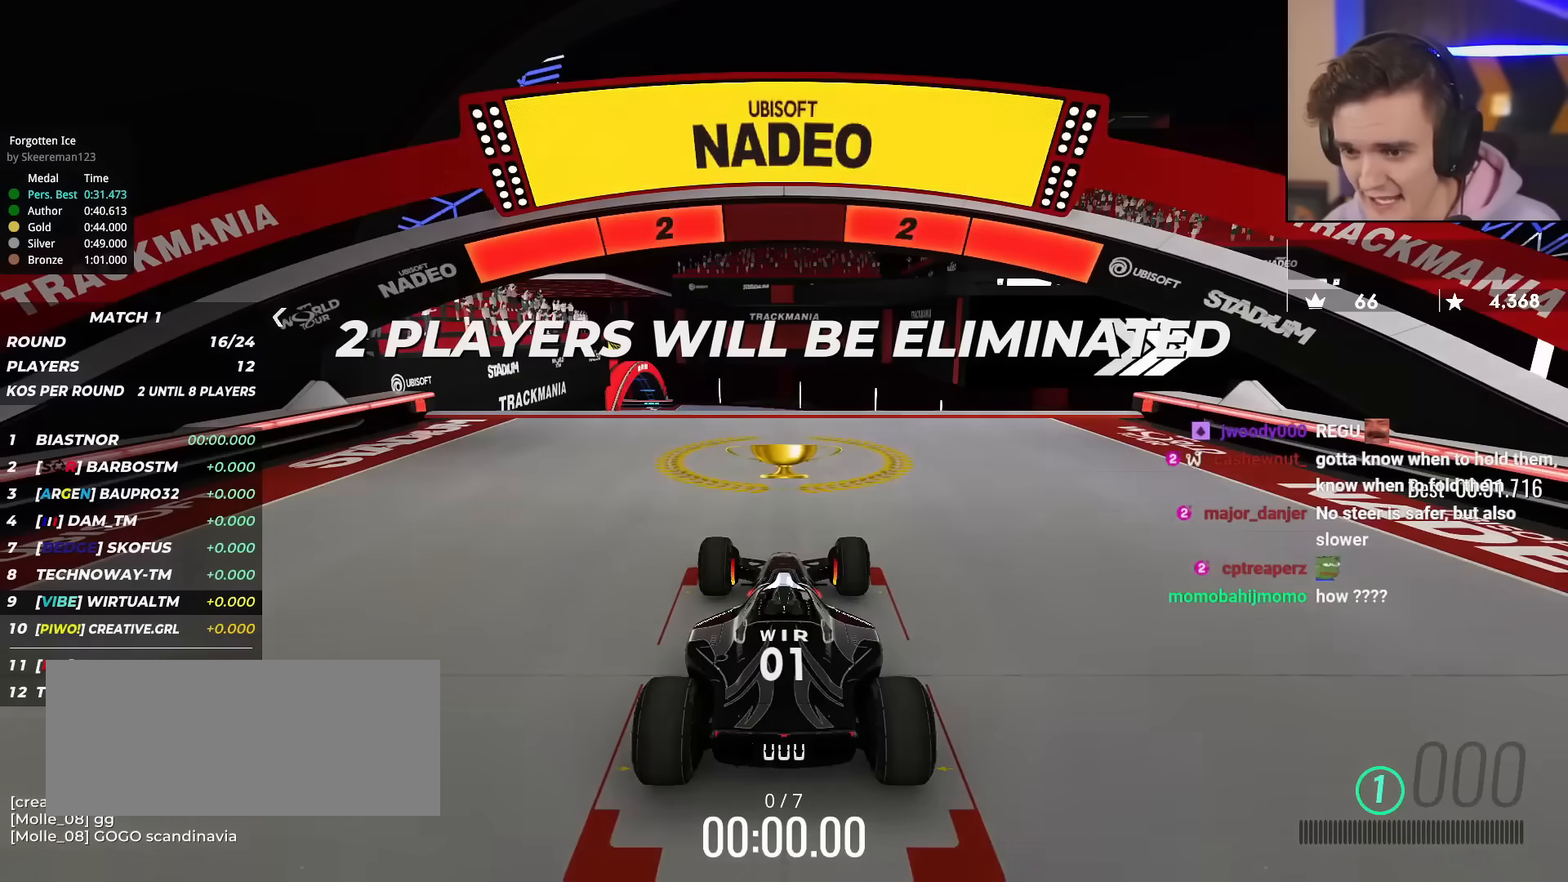
{"keys": ["up"], "events": []}
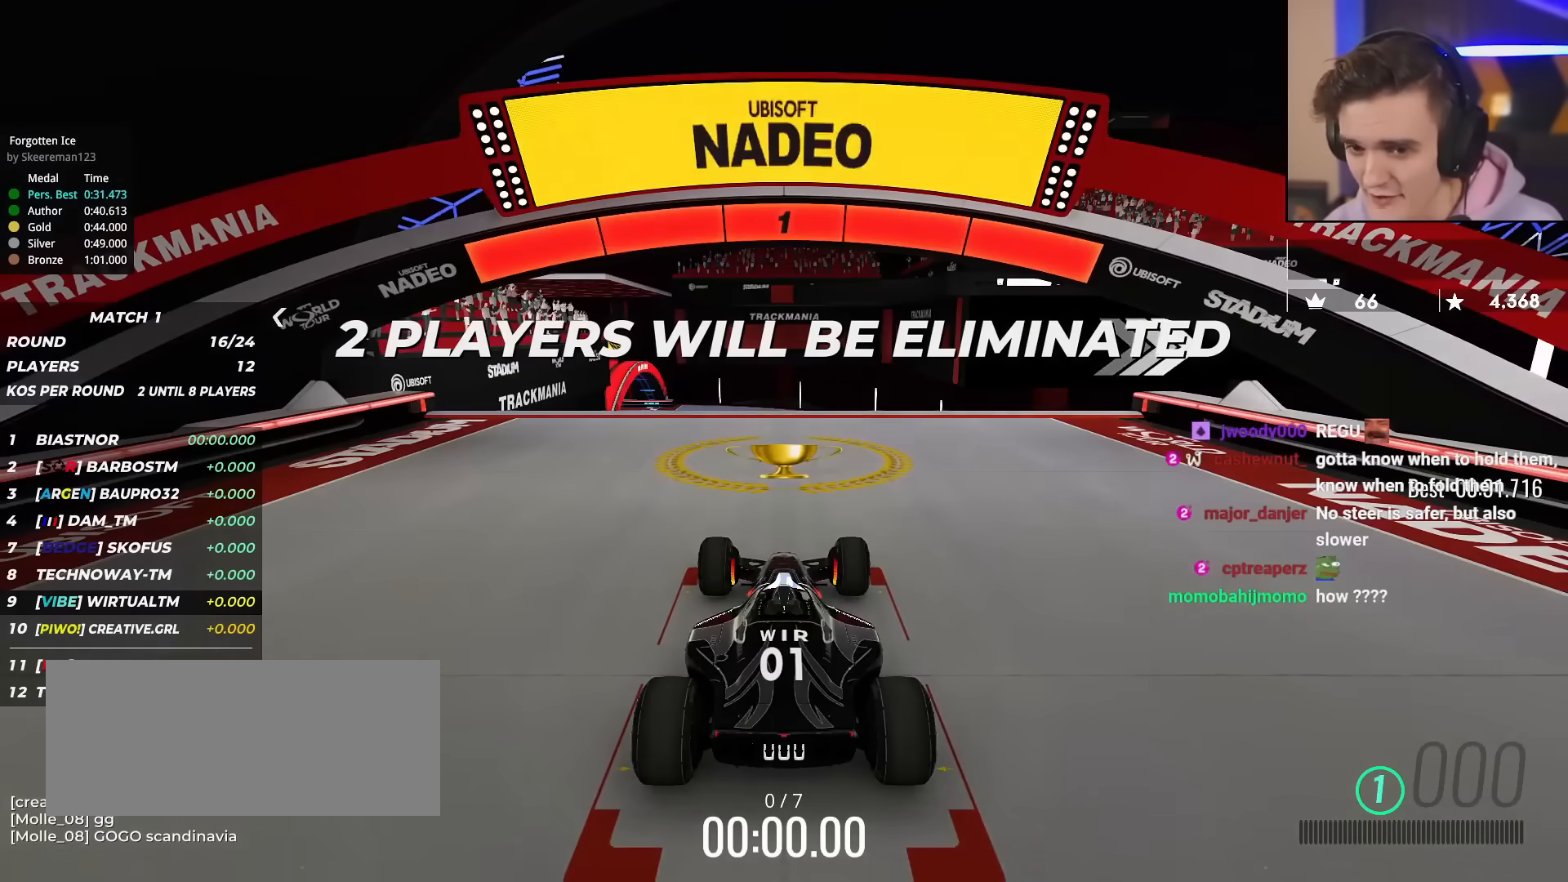
{"keys": ["up"], "events": []}
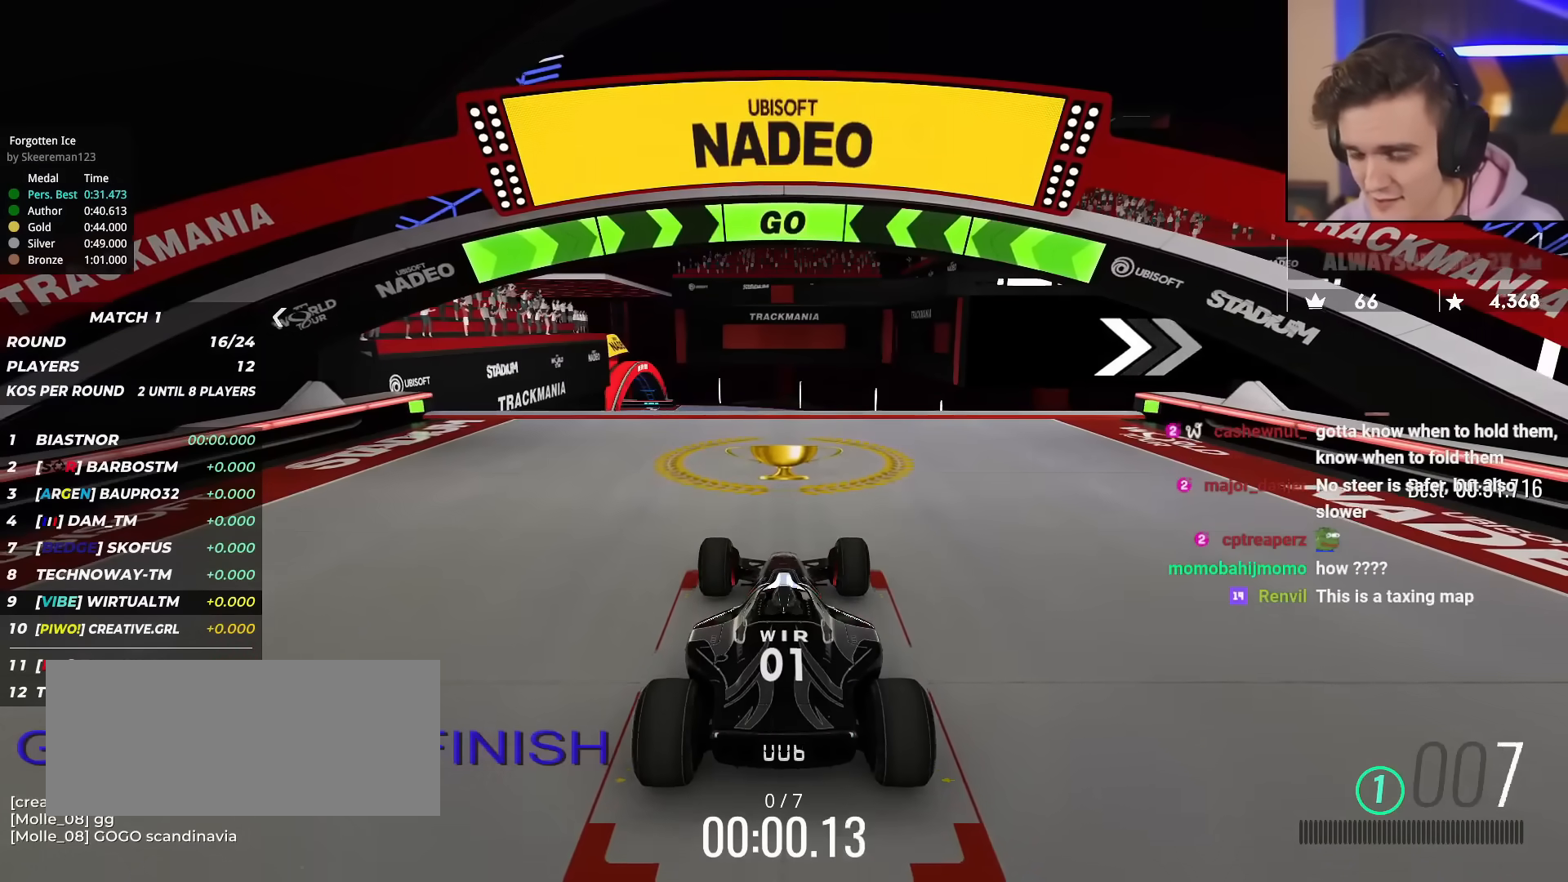
{"keys": ["up"], "events": []}
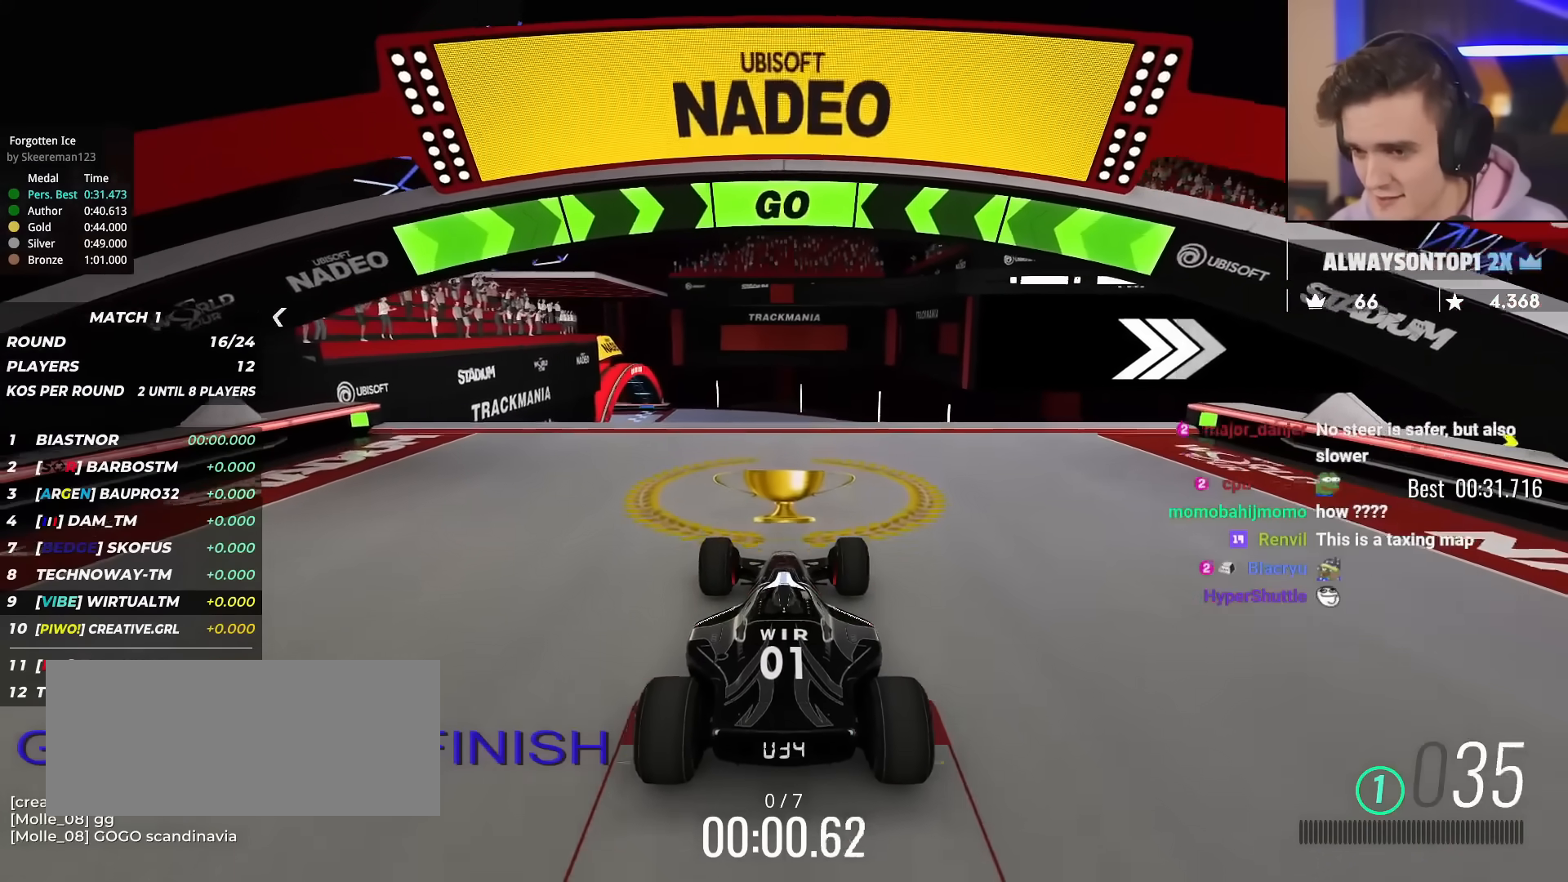
{"keys": ["right", "up"], "events": [[383, "right", "down"]]}
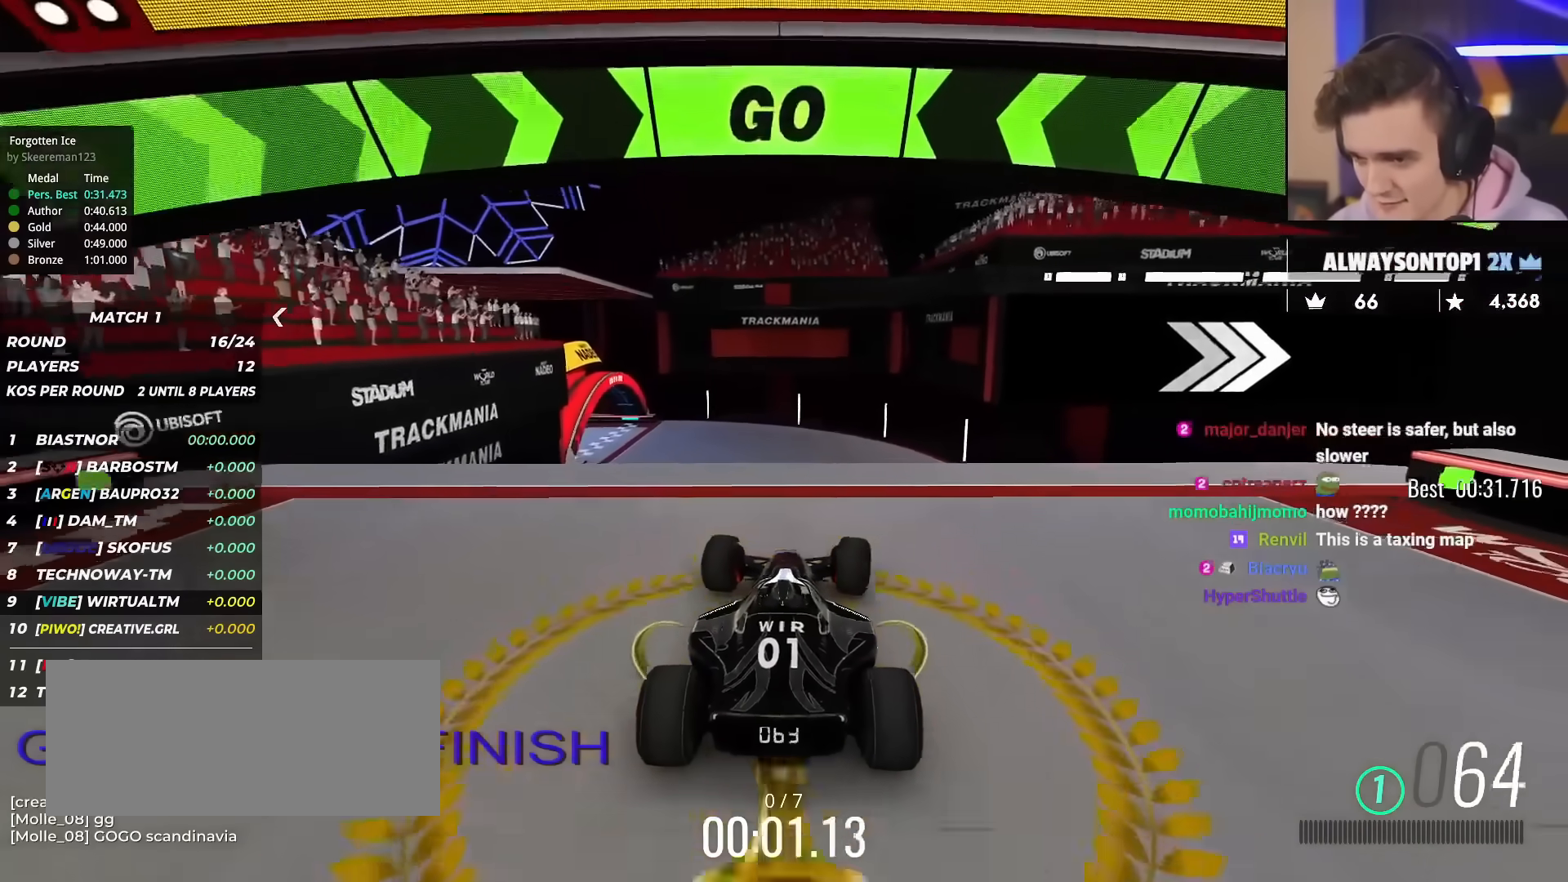
{"keys": ["up"], "events": [[34, "right", "up"], [117, "right", "down"], [217, "right", "up"], [317, "right", "down"], [401, "right", "up"]]}
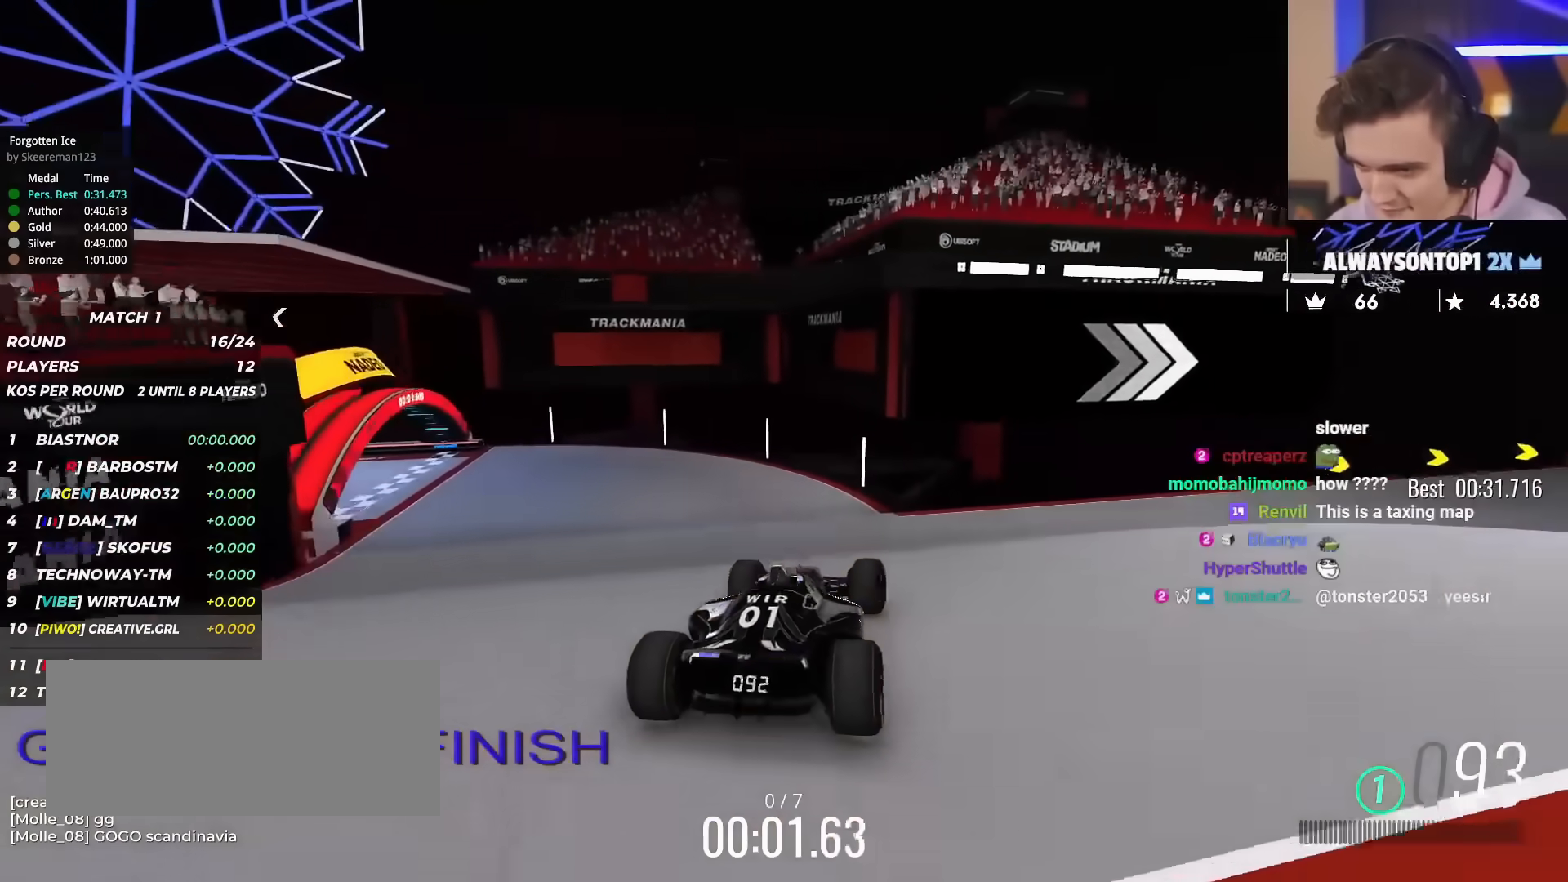
{"keys": ["right", "up"], "events": [[133, "right", "down"]]}
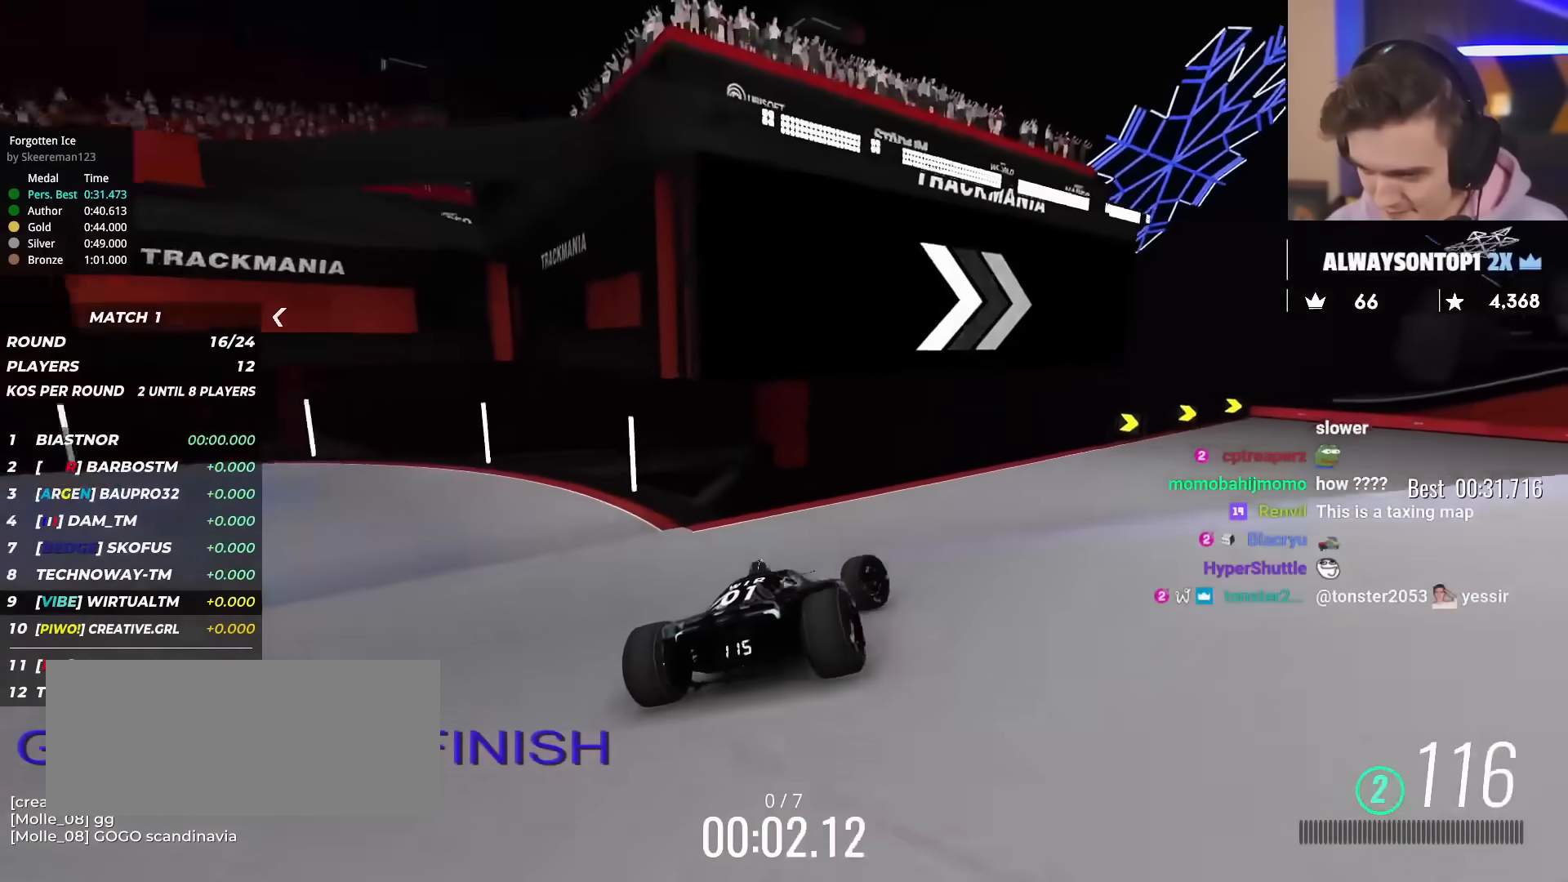
{"keys": ["right", "up"], "events": []}
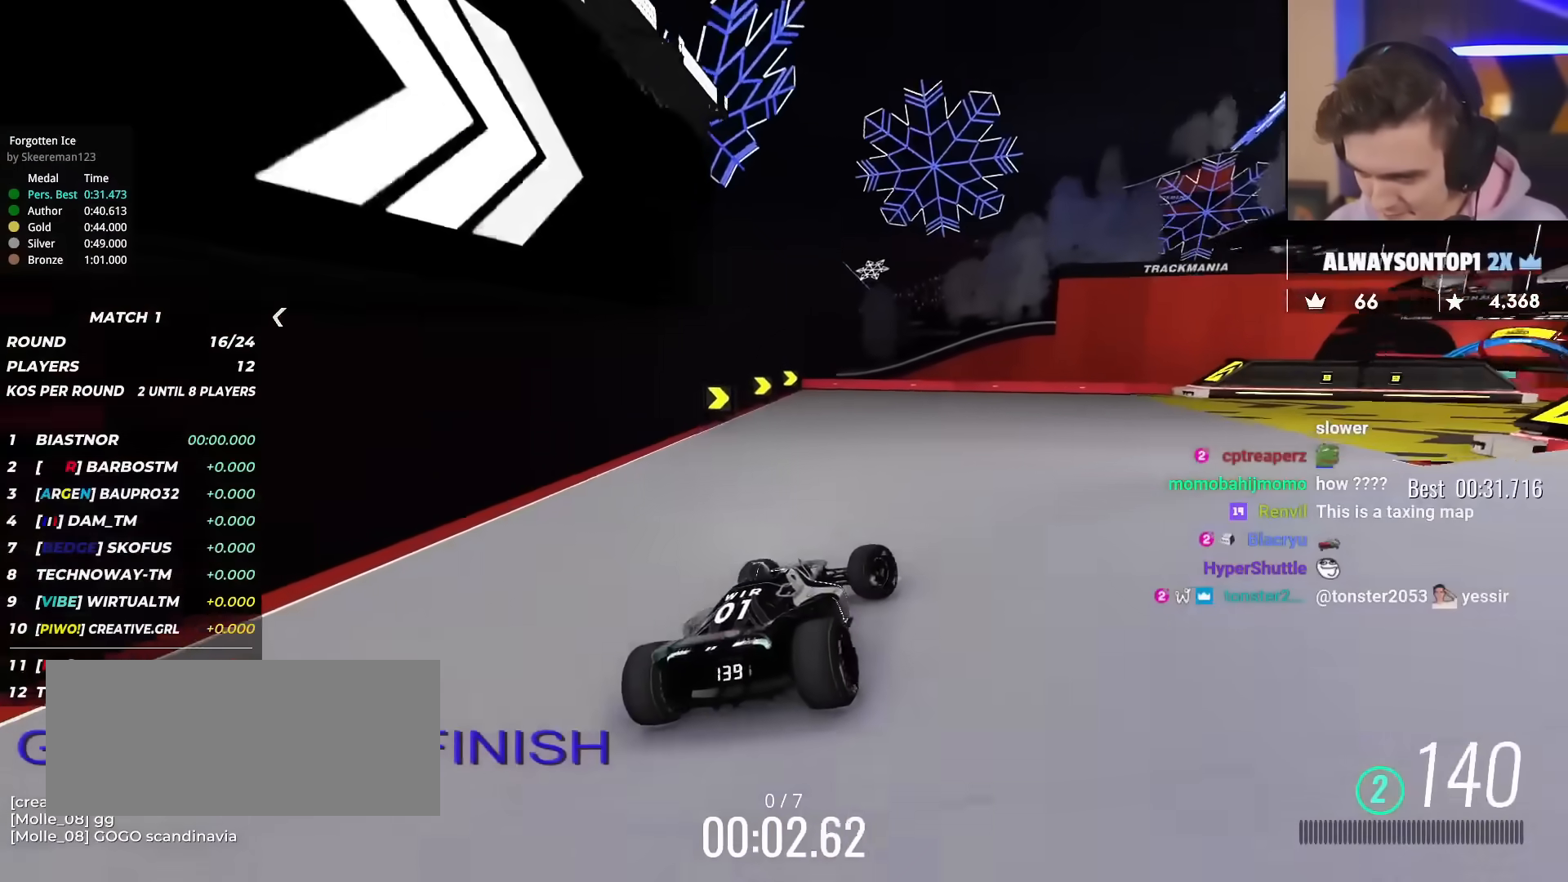
{"keys": ["right", "up"], "events": [[400, "right", "up"], [450, "right", "down"]]}
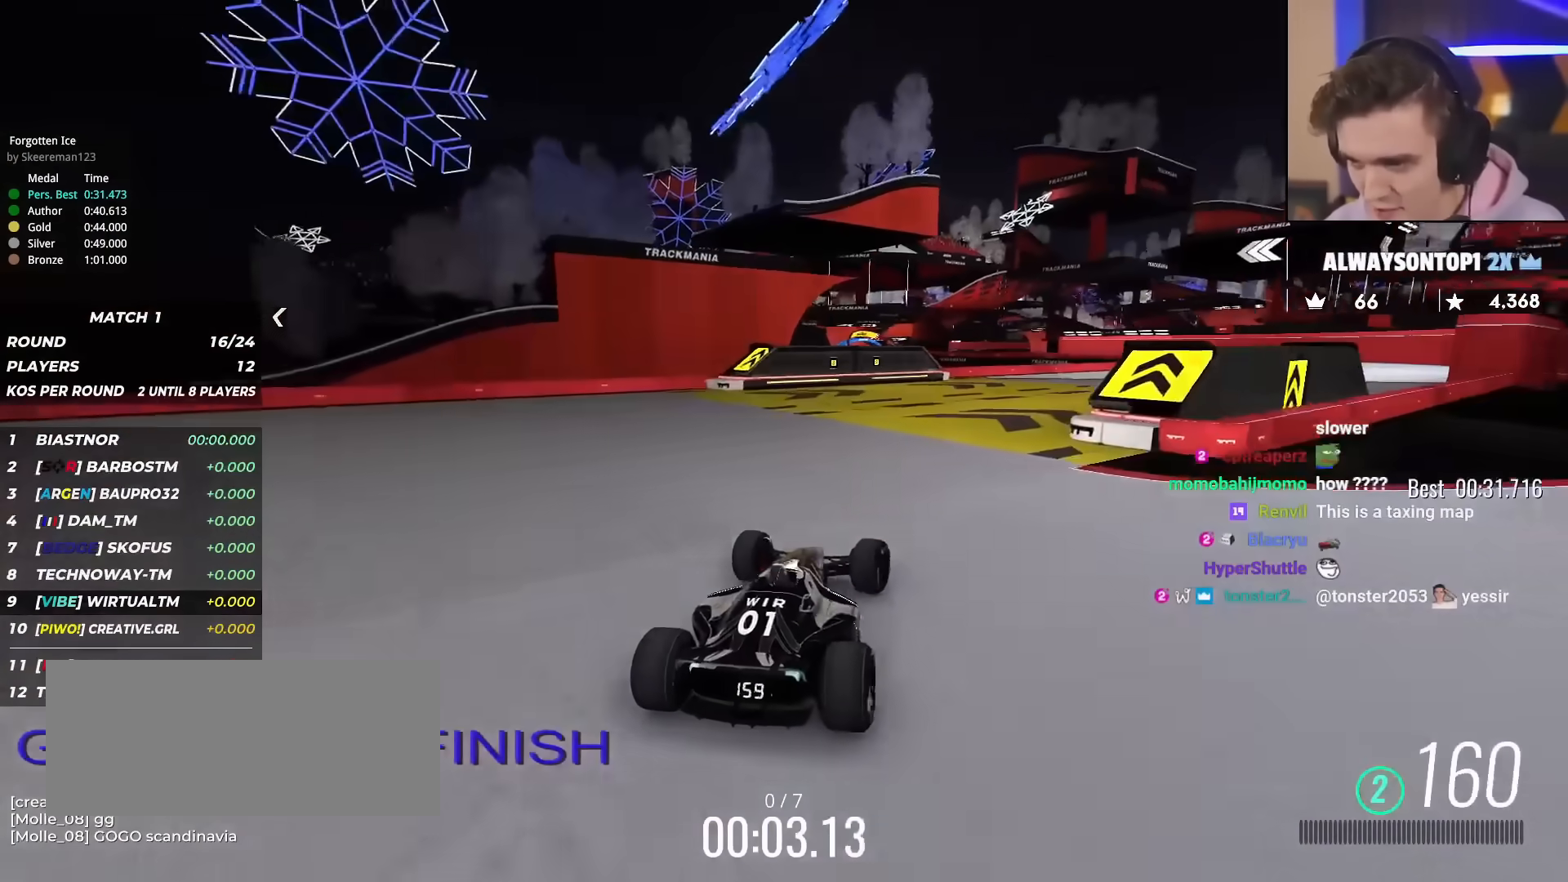
{"keys": ["up"], "events": [[467, "right", "up"]]}
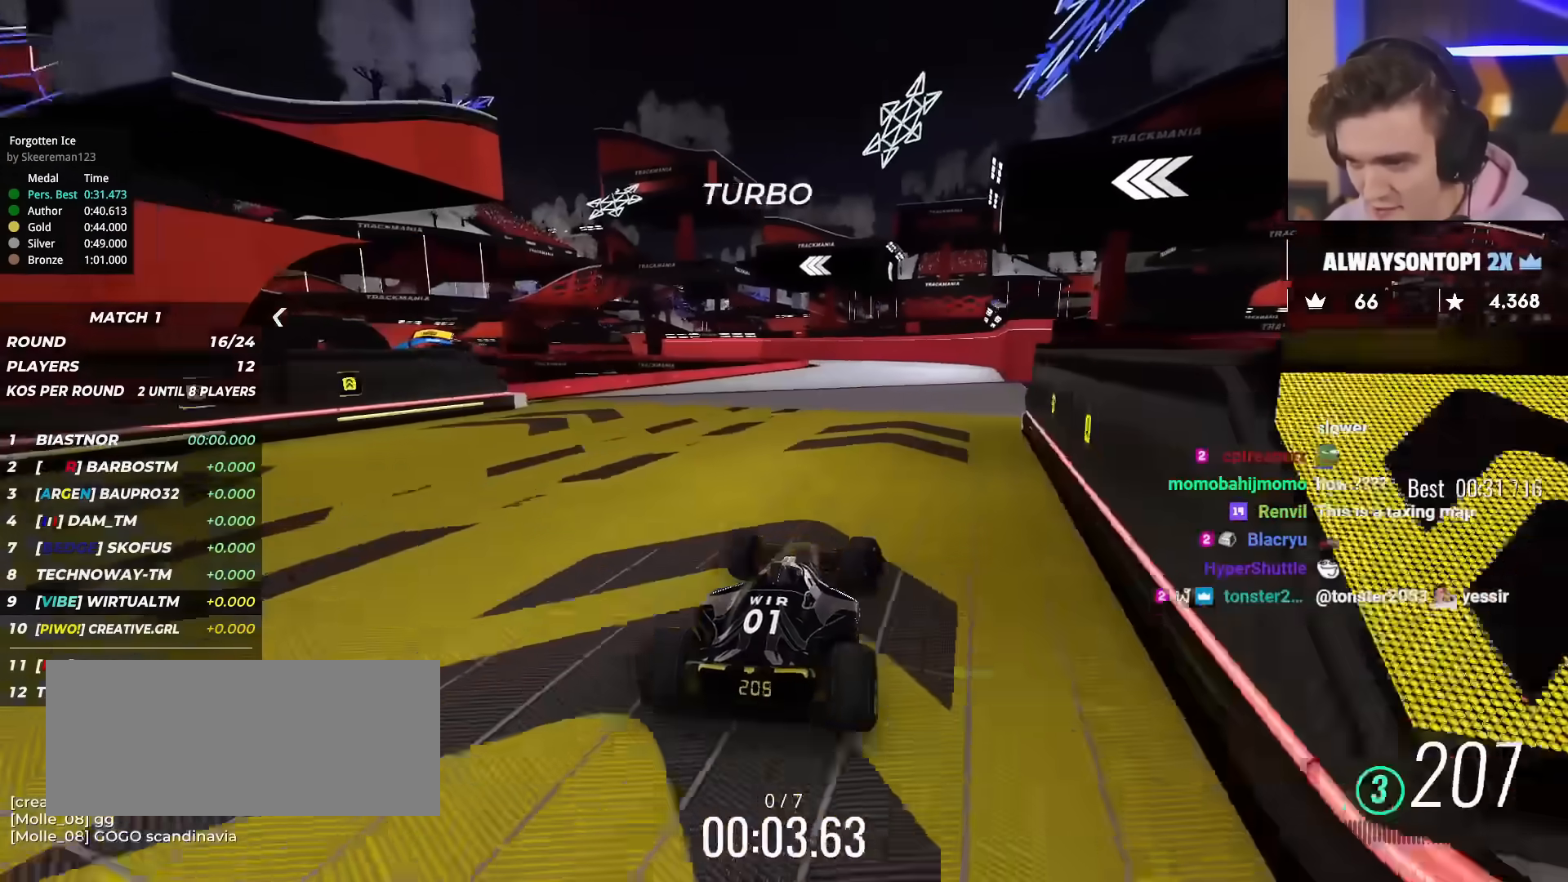
{"keys": ["right", "up"], "events": [[300, "right", "down"], [383, "right", "up"], [484, "right", "down"]]}
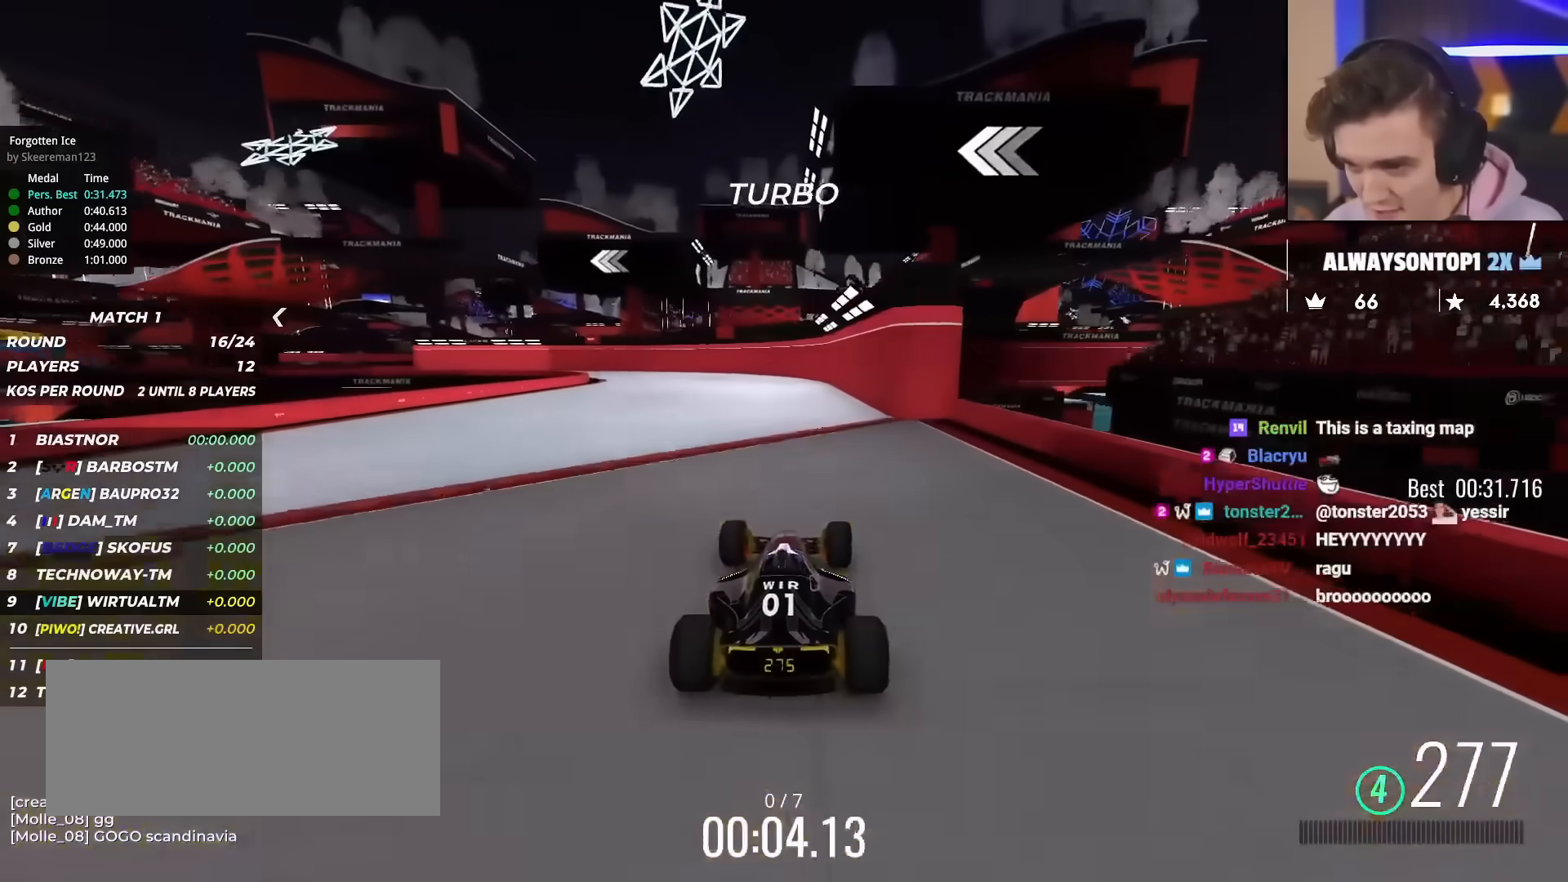
{"keys": ["up"], "events": [[34, "right", "up"], [217, "left", "down"], [317, "left", "up"]]}
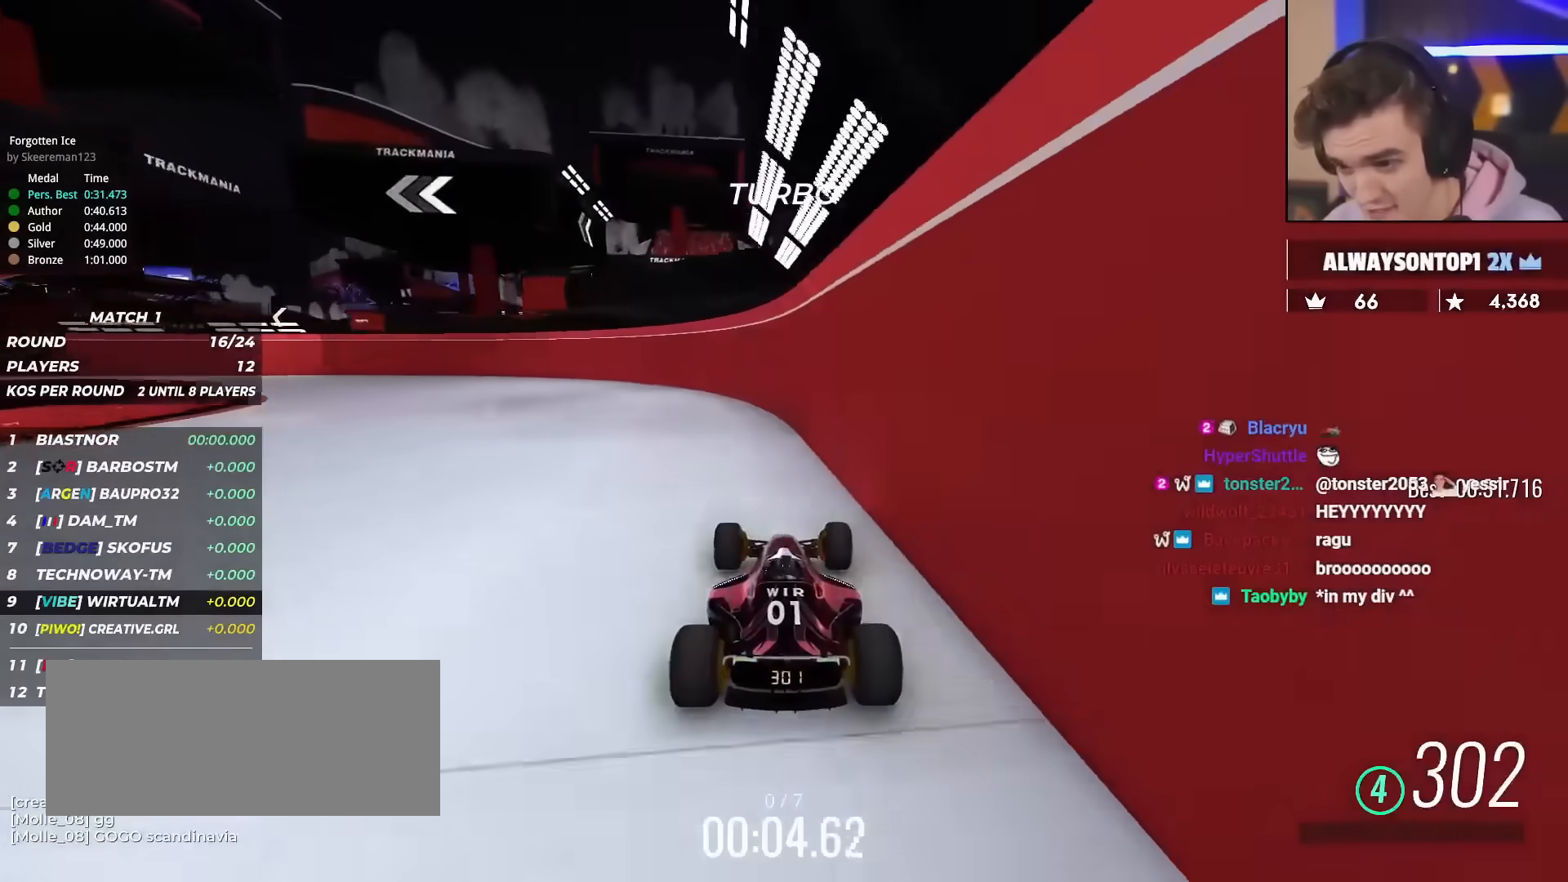
{"keys": ["left", "up"], "events": [[50, "left", "down"]]}
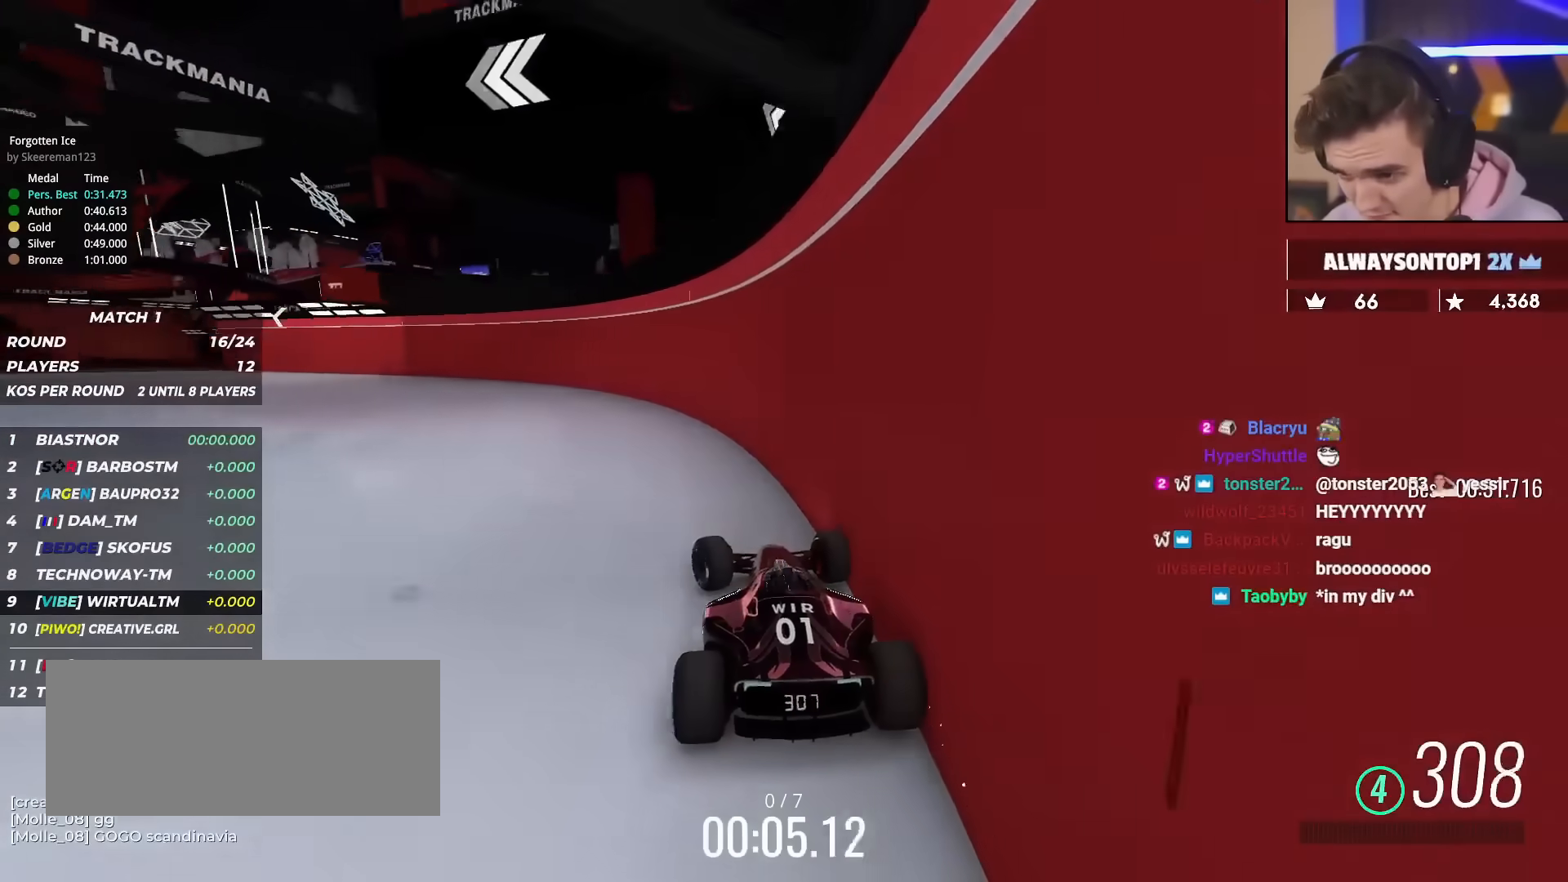
{"keys": ["left", "up"], "events": []}
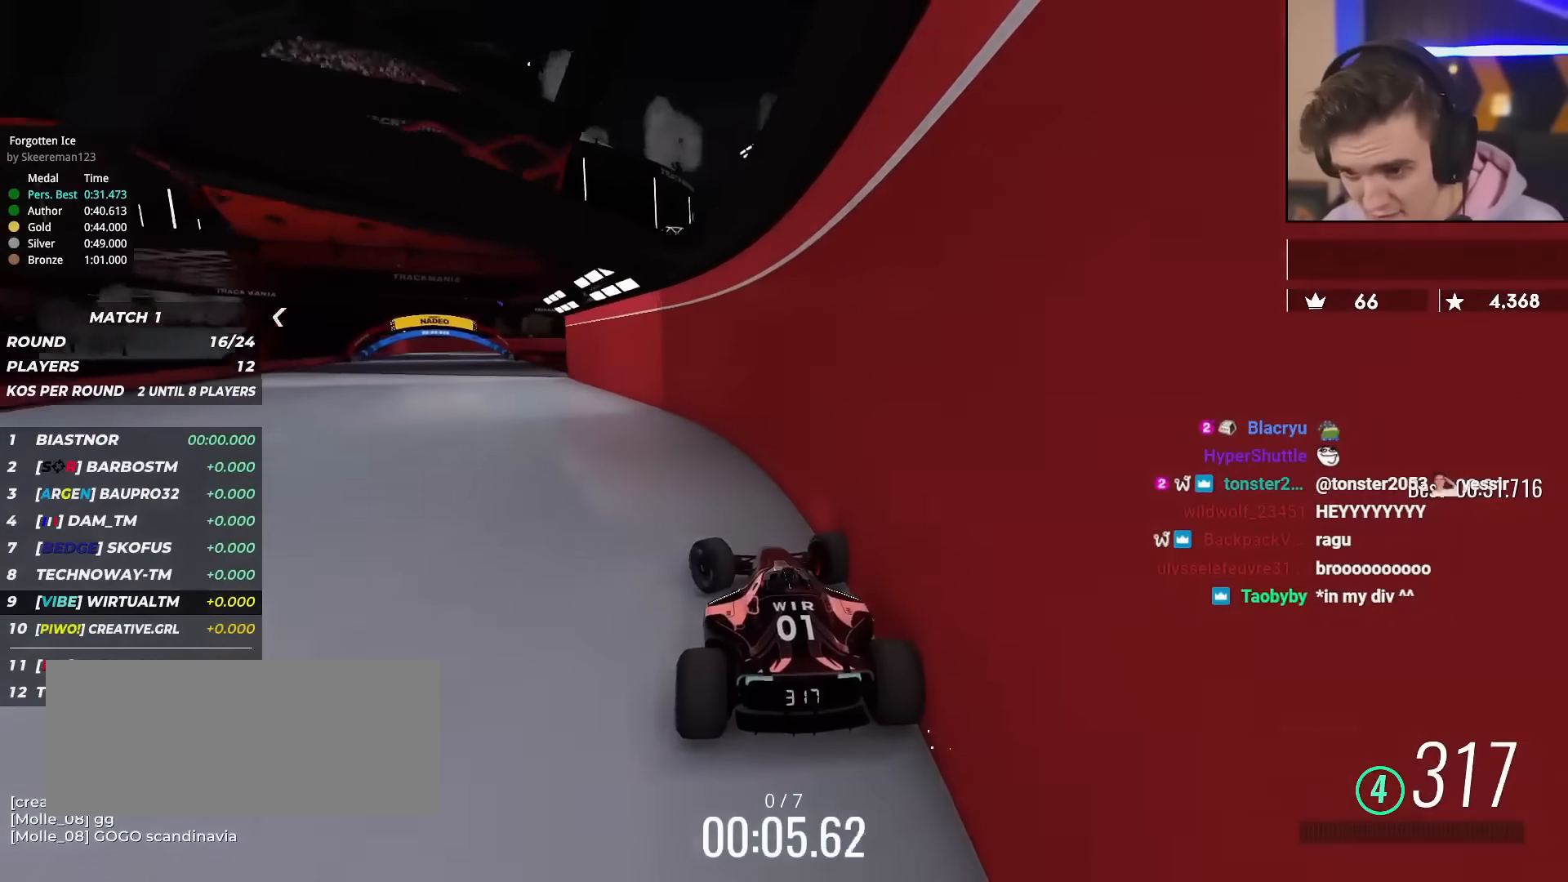
{"keys": ["right", "up"], "events": [[400, "left", "up"], [450, "right", "down"]]}
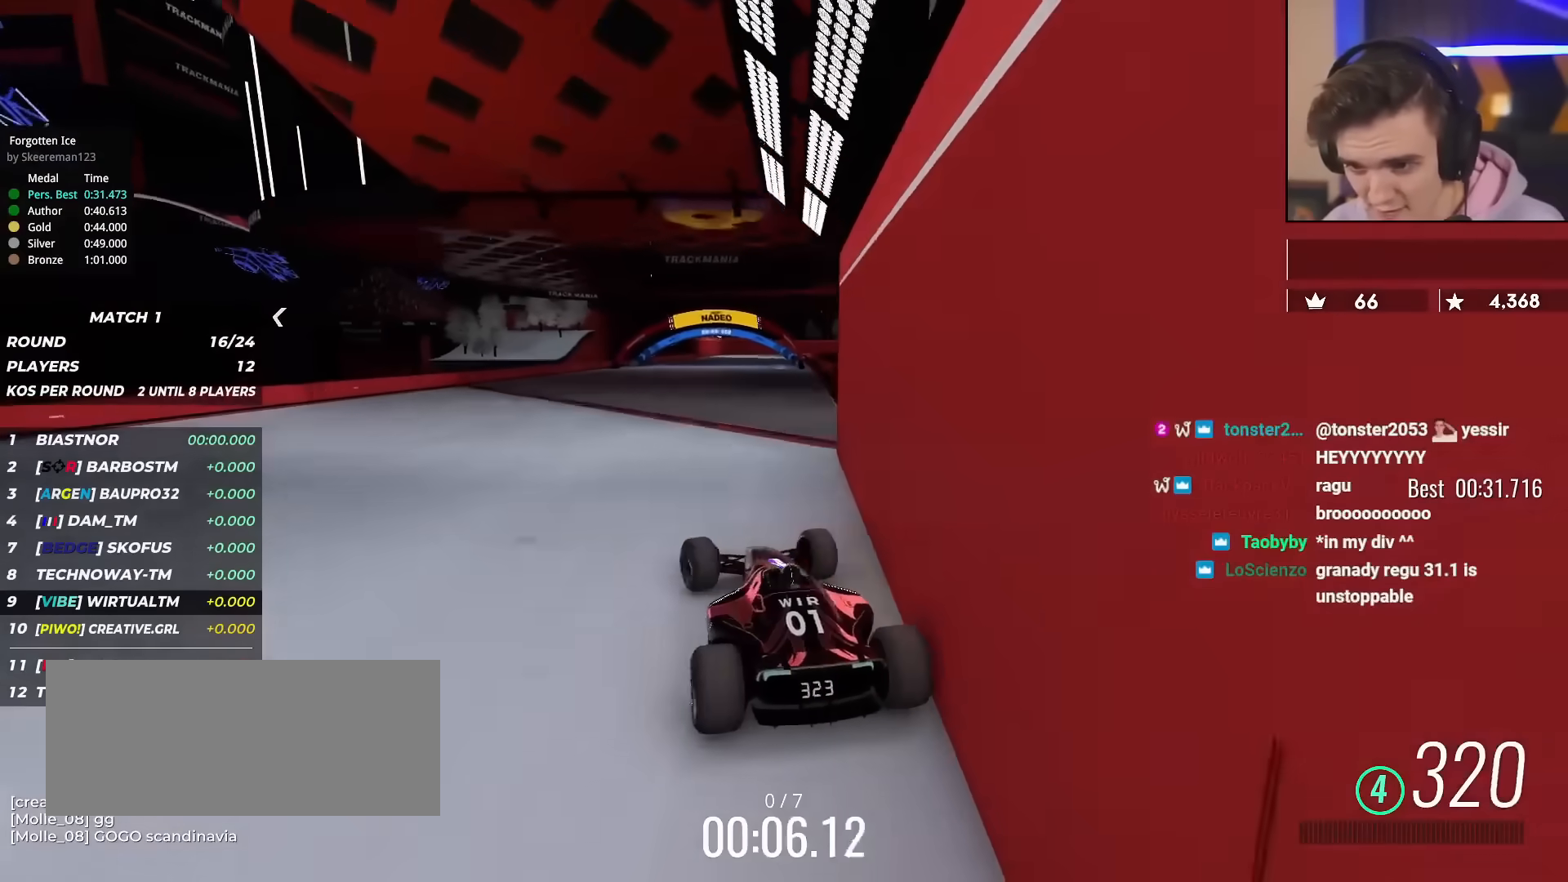
{"keys": ["up"], "events": [[417, "right", "up"]]}
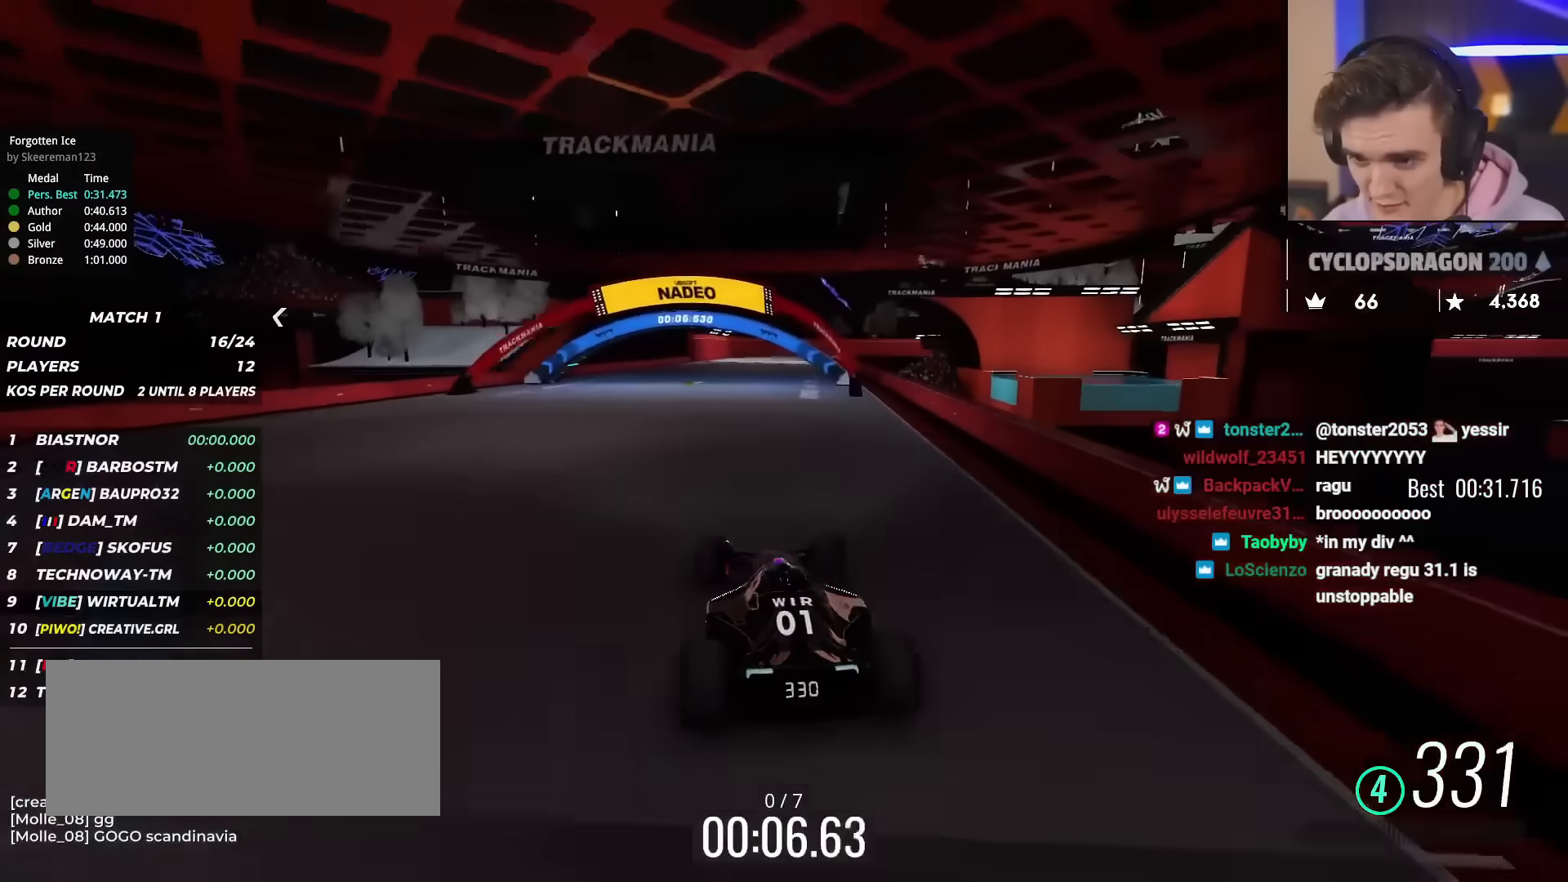
{"keys": ["up"], "events": [[66, "left", "down"], [200, "left", "up"], [250, "left", "down"], [350, "left", "up"]]}